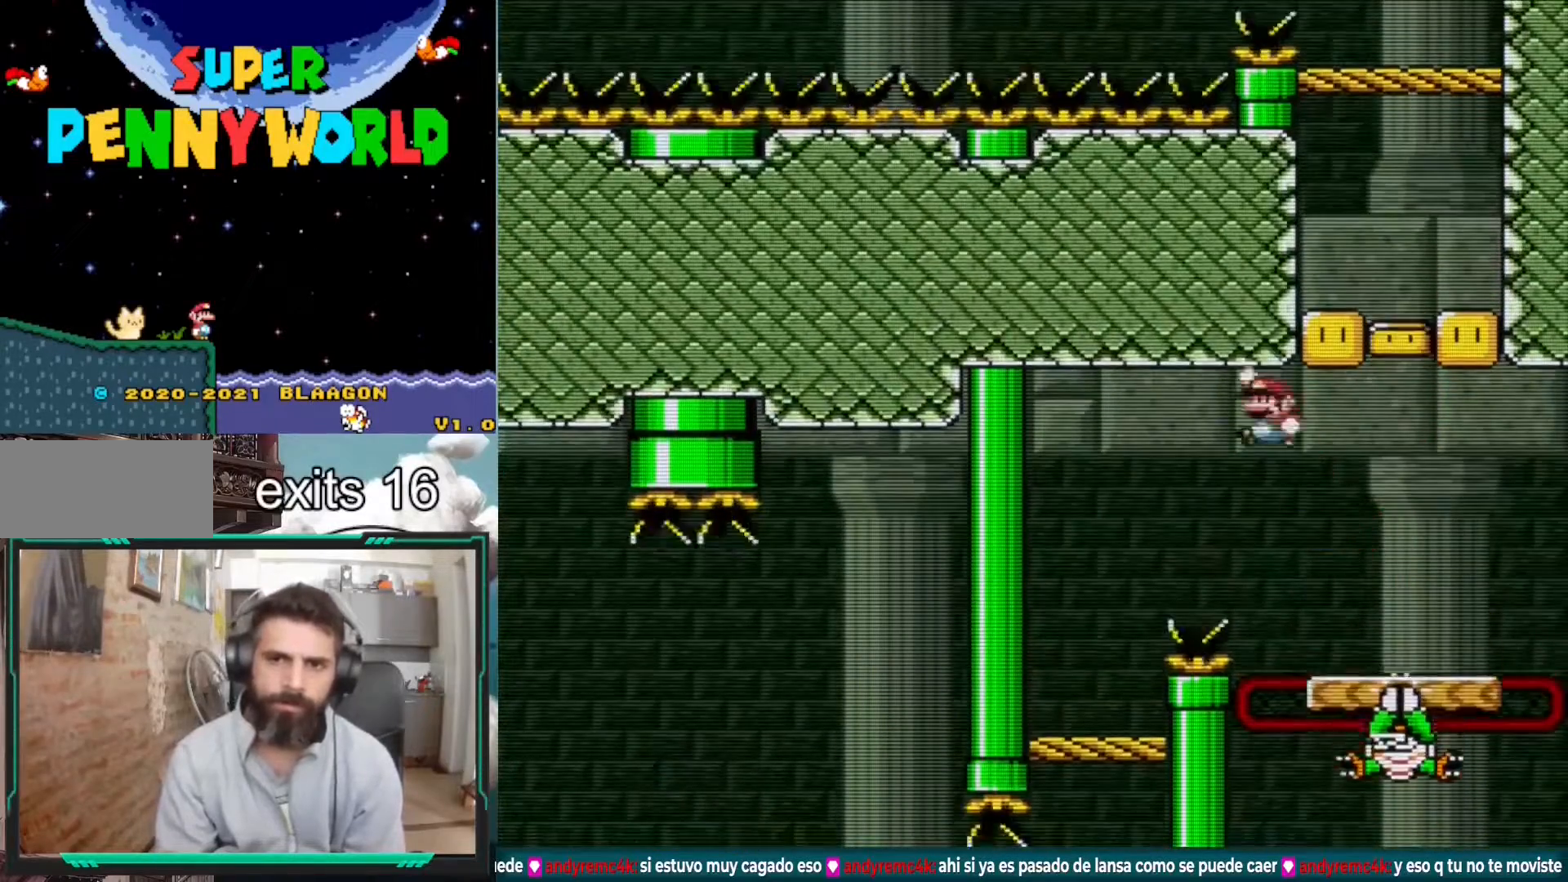
Gameplay with a controller (Nintendo layout); each line is a JSON object with the inputs held at the frame after it. "events" lists button and stick changes between this image and that frame as [ms after this image, input, new state], when the widget could be followed in between. Not read: L3 R1 R3.
{"buttons": ["Y"], "events": [[200, "B", "up"], [250, "DPAD_LEFT", "up"], [417, "DPAD_RIGHT", "down"], [467, "DPAD_RIGHT", "up"]]}
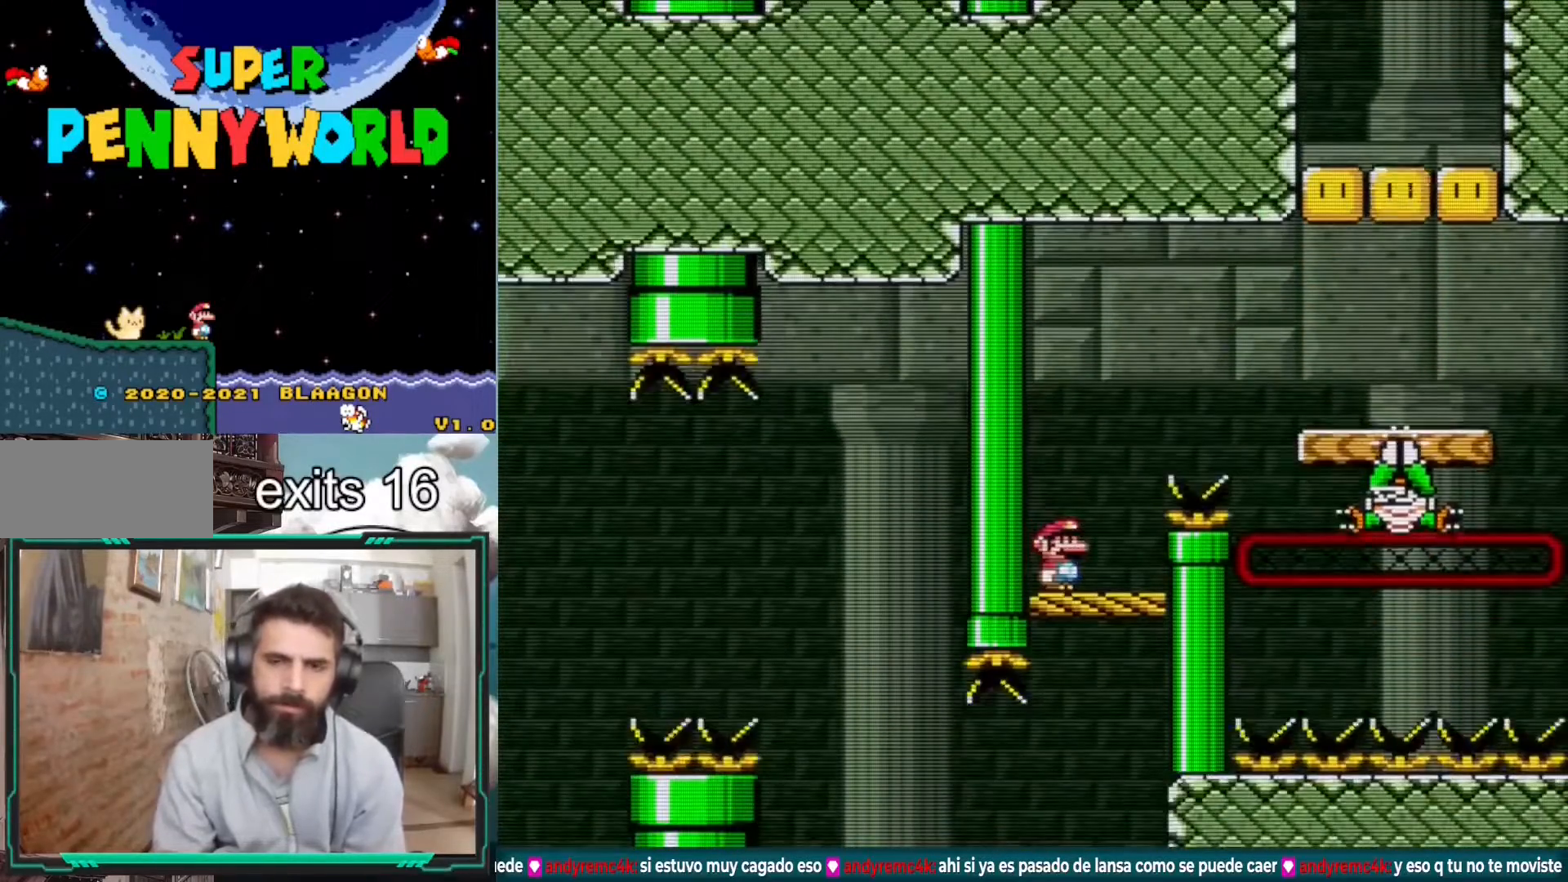
{"buttons": ["Y", "DPAD_RIGHT"], "events": [[467, "DPAD_RIGHT", "down"]]}
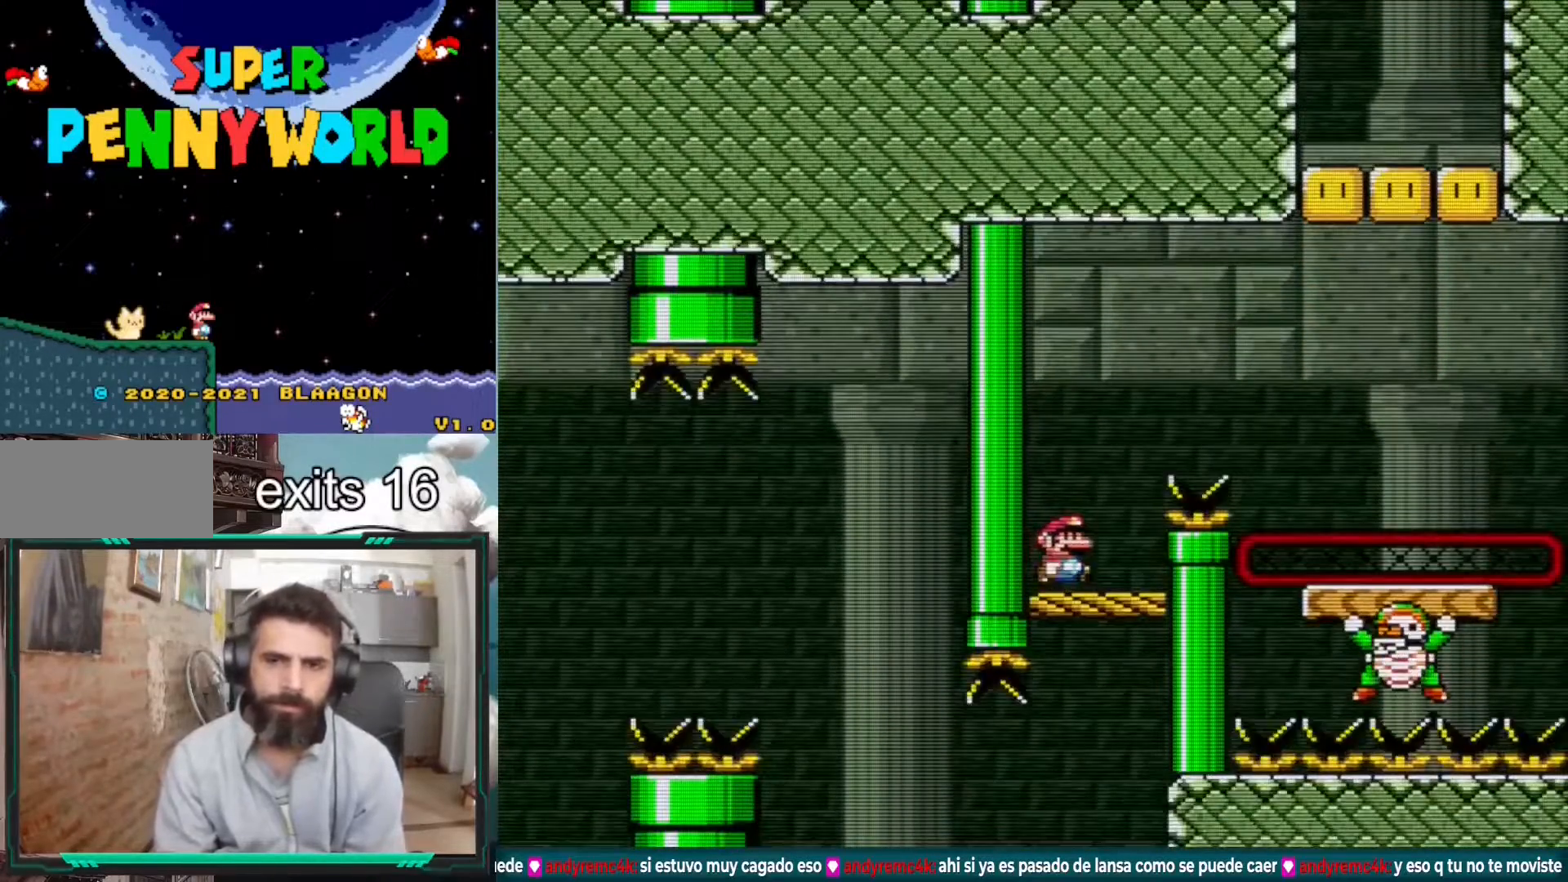
{"buttons": ["Y", "DPAD_RIGHT"], "events": [[33, "B", "down"], [150, "DPAD_UP", "down"], [217, "DPAD_UP", "up"], [400, "B", "up"]]}
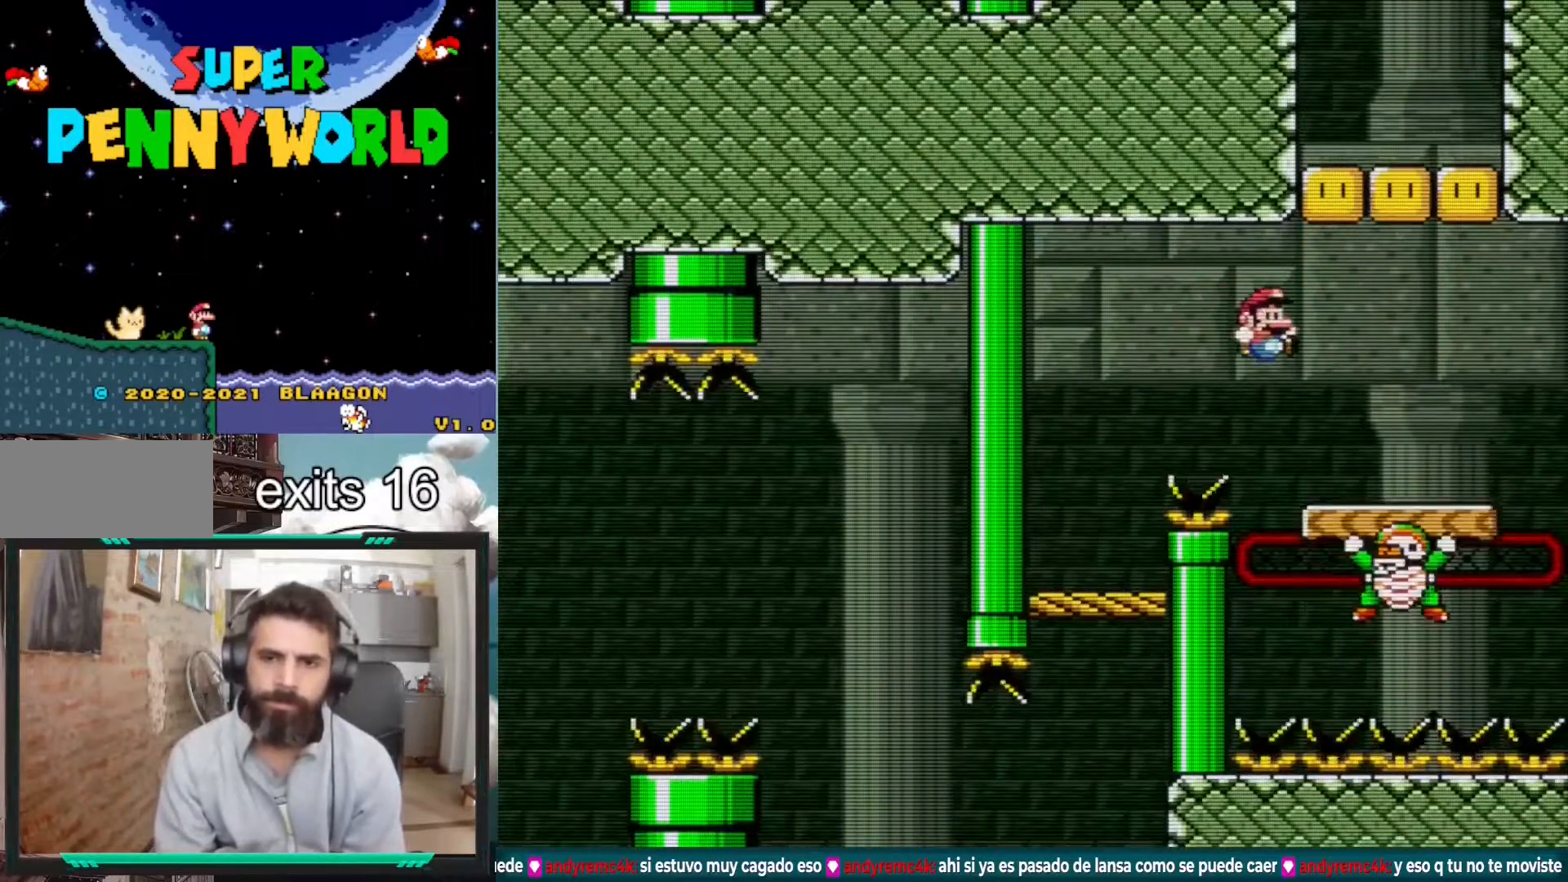
{"buttons": ["B", "Y", "DPAD_LEFT"], "events": [[200, "B", "down"], [200, "DPAD_RIGHT", "up"], [250, "DPAD_LEFT", "down"]]}
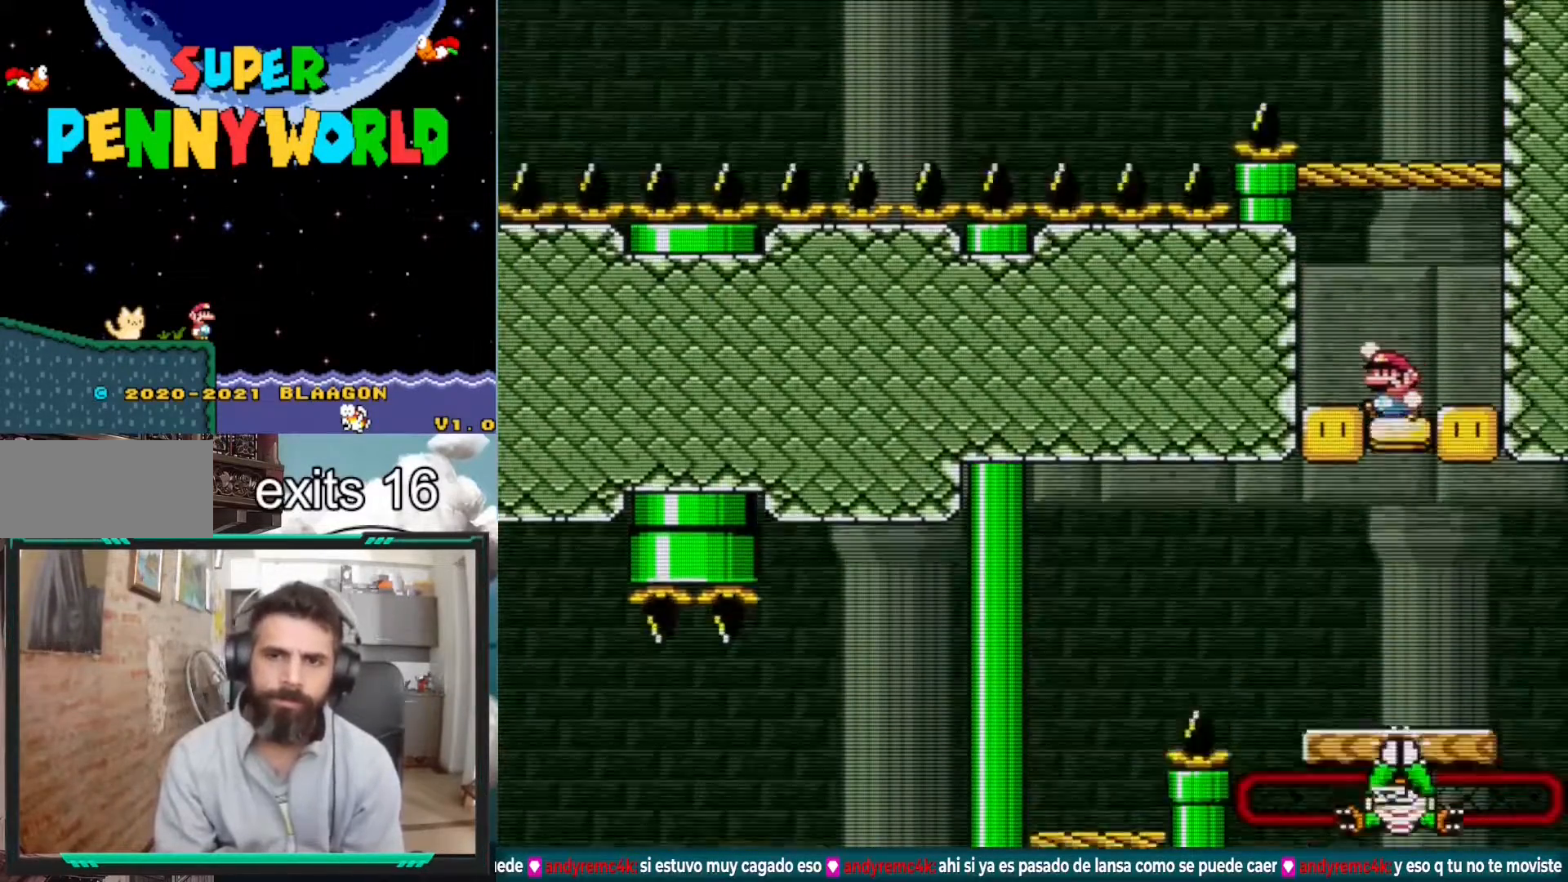
{"buttons": ["B", "Y", "DPAD_RIGHT"], "events": [[167, "B", "up"], [217, "DPAD_LEFT", "up"], [333, "B", "down"], [333, "DPAD_RIGHT", "down"]]}
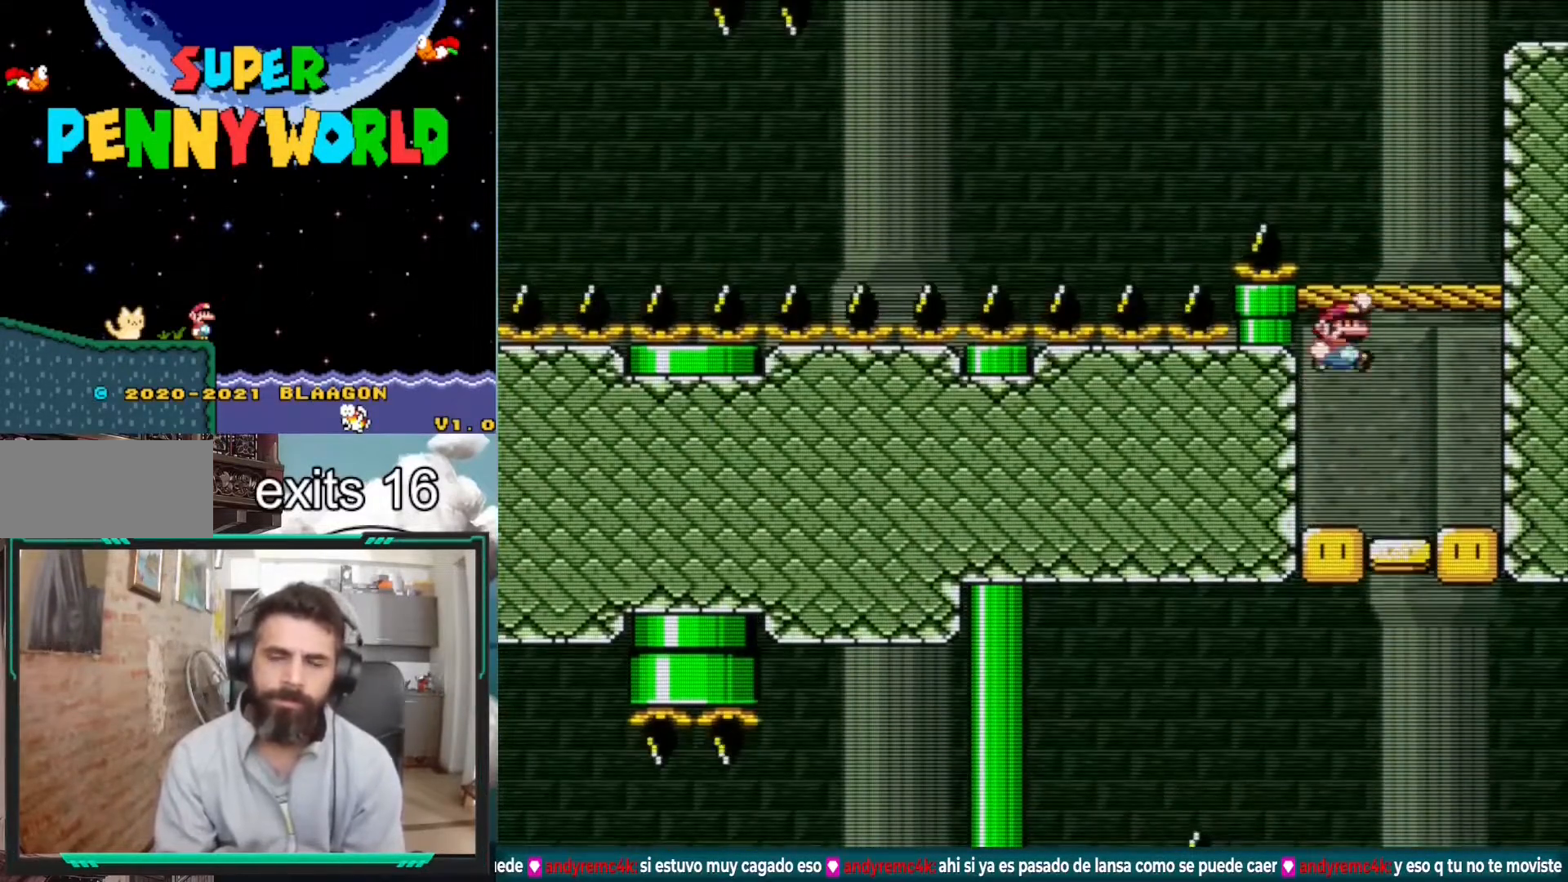
{"buttons": ["Y"], "events": [[67, "DPAD_RIGHT", "up"], [150, "DPAD_LEFT", "down"], [283, "B", "up"], [300, "DPAD_LEFT", "up"], [367, "DPAD_RIGHT", "down"], [450, "DPAD_RIGHT", "up"]]}
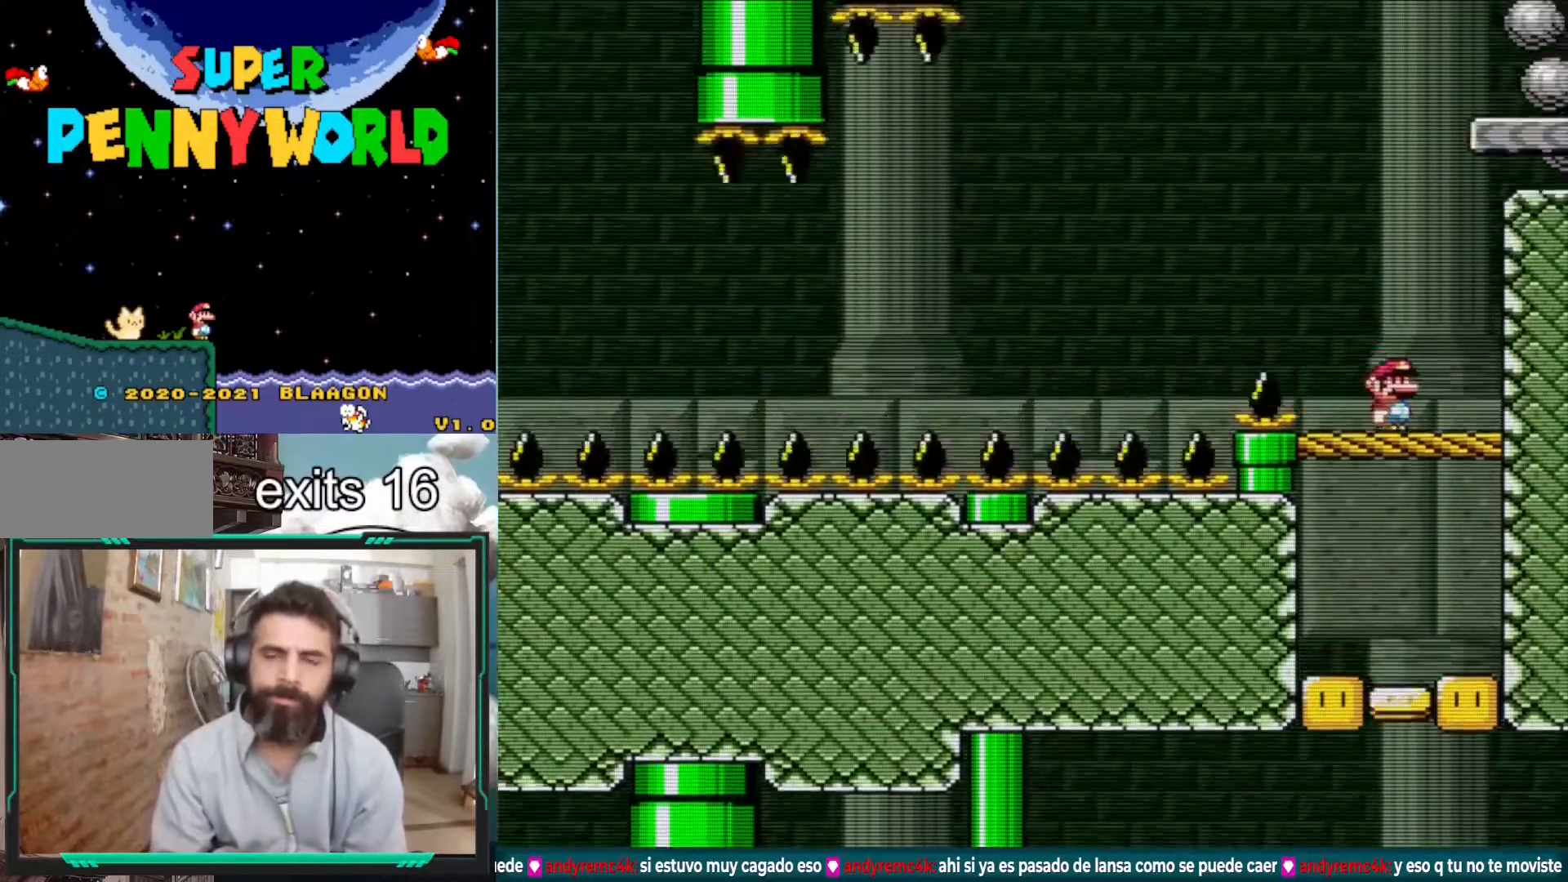
{"buttons": ["Y"], "events": []}
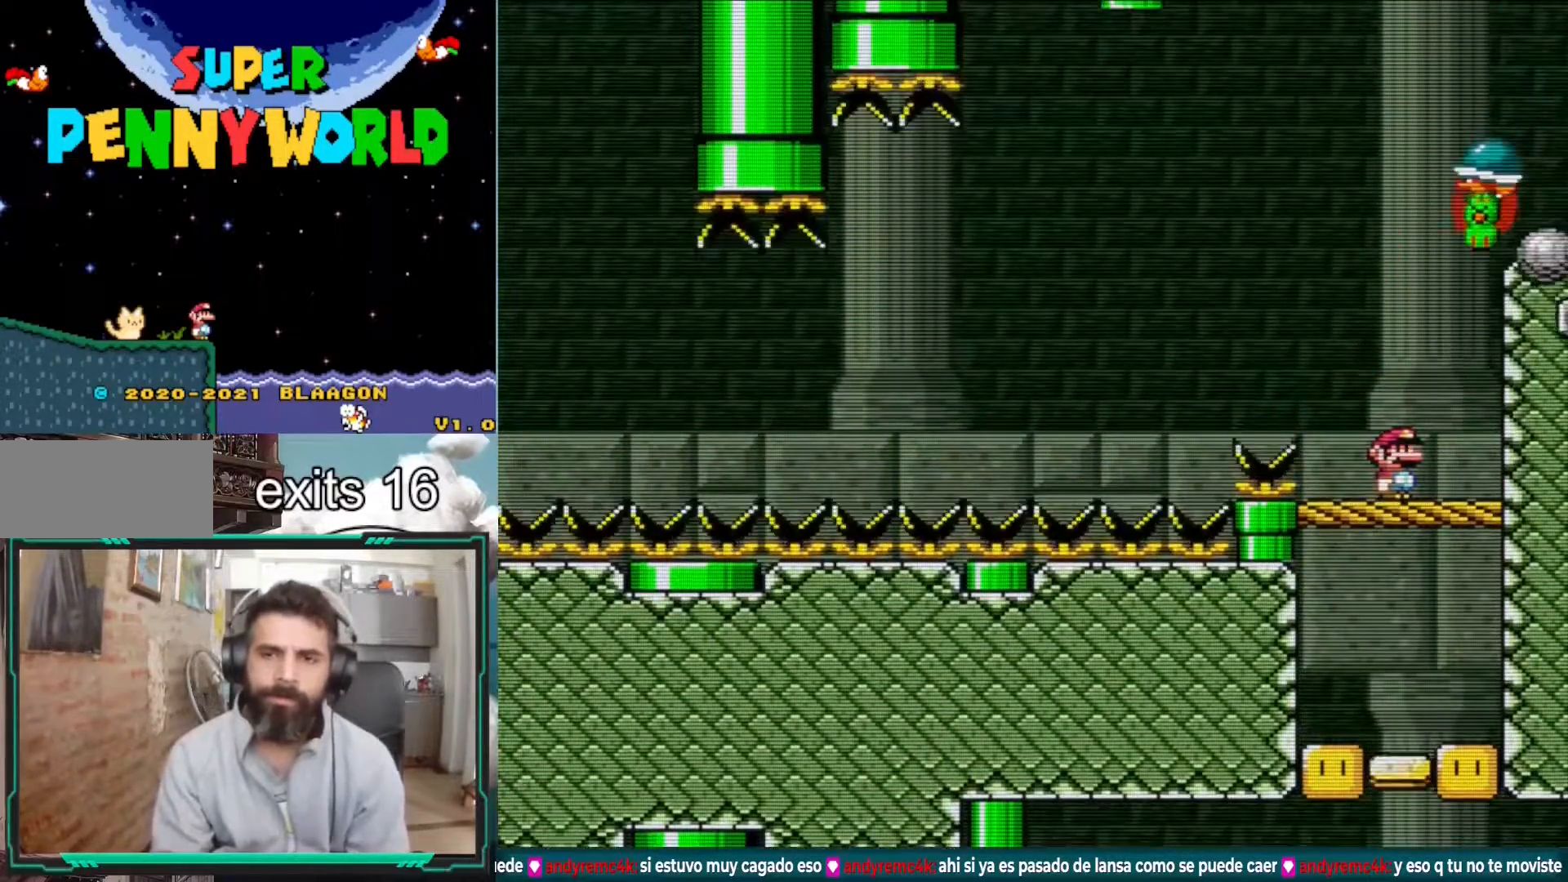
{"buttons": ["B", "Y", "DPAD_LEFT"], "events": [[67, "DPAD_RIGHT", "down"], [350, "B", "down"], [383, "DPAD_RIGHT", "up"], [500, "DPAD_LEFT", "down"]]}
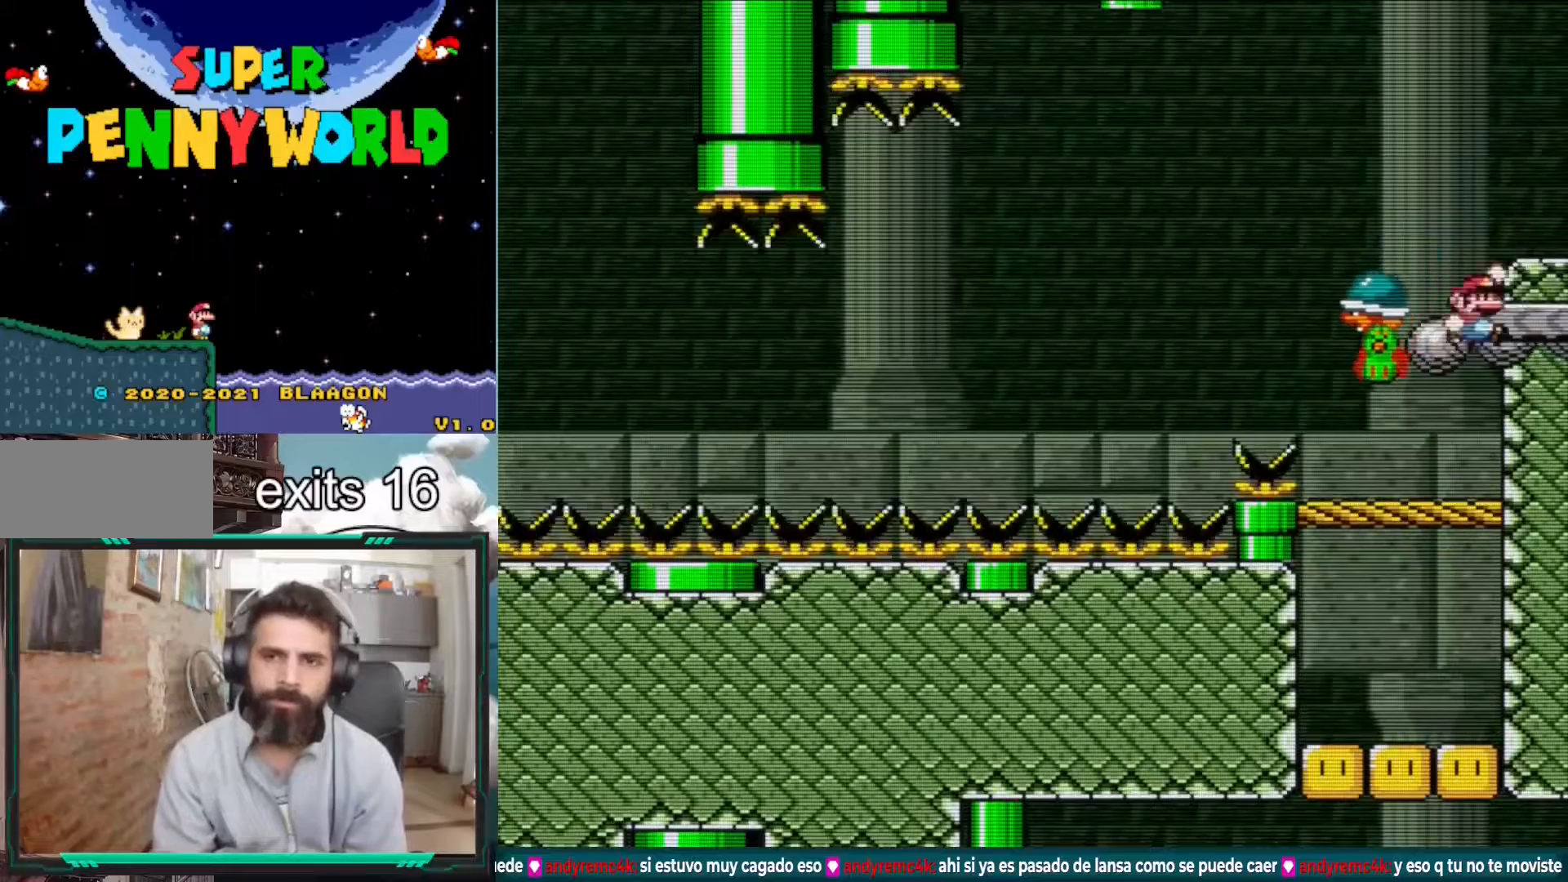
{"buttons": ["Y"], "events": [[167, "DPAD_LEFT", "up"], [317, "DPAD_RIGHT", "down"], [450, "DPAD_RIGHT", "up"], [483, "B", "up"]]}
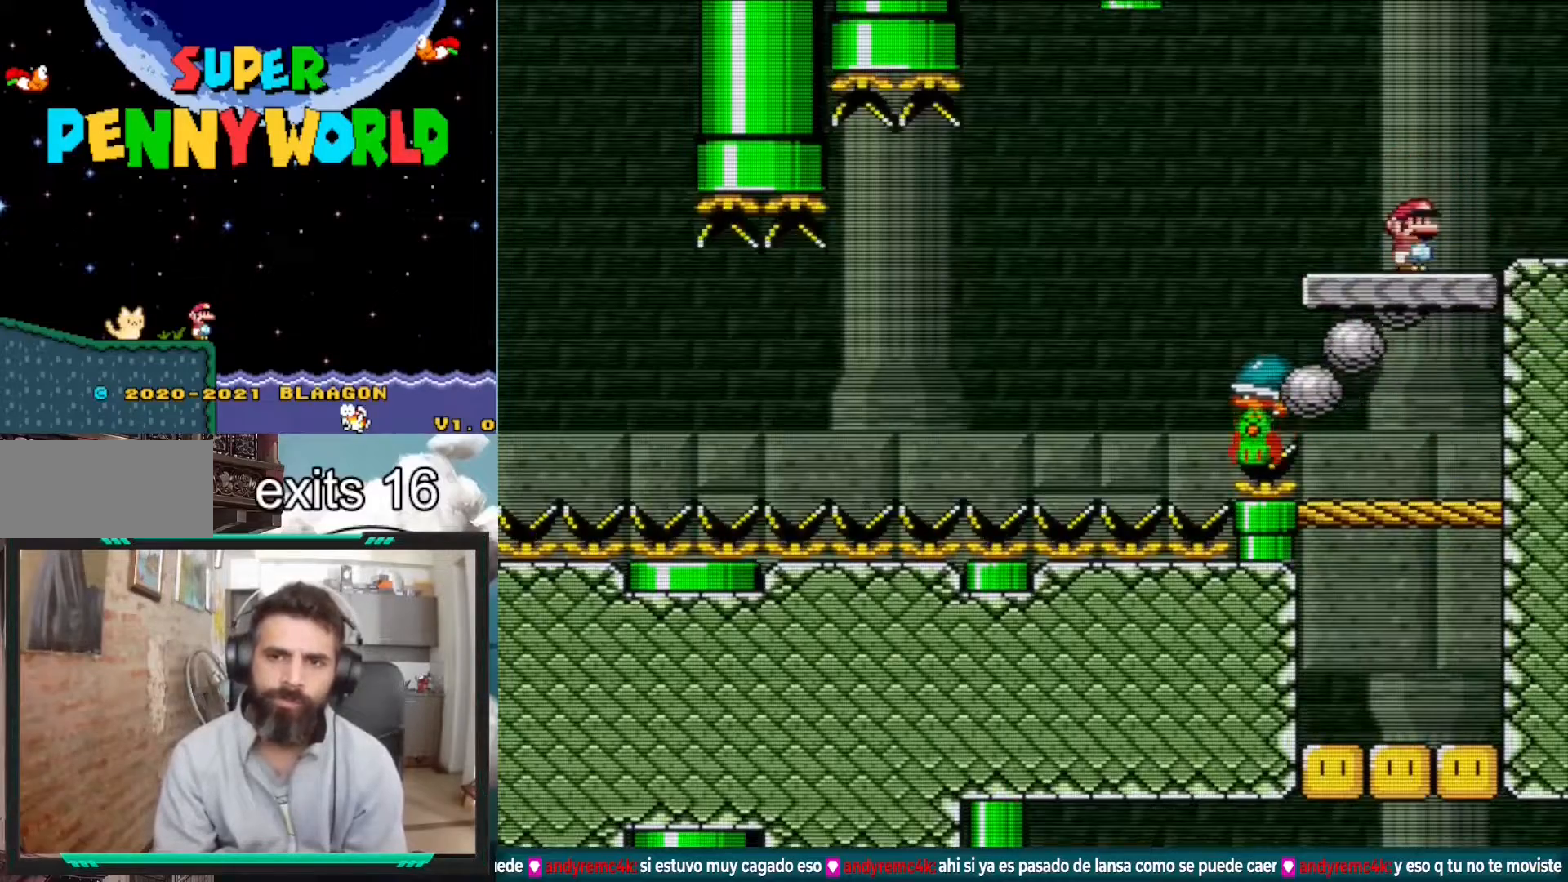
{"buttons": ["Y", "DPAD_RIGHT"], "events": [[233, "DPAD_LEFT", "down"], [300, "DPAD_LEFT", "up"], [450, "DPAD_RIGHT", "down"]]}
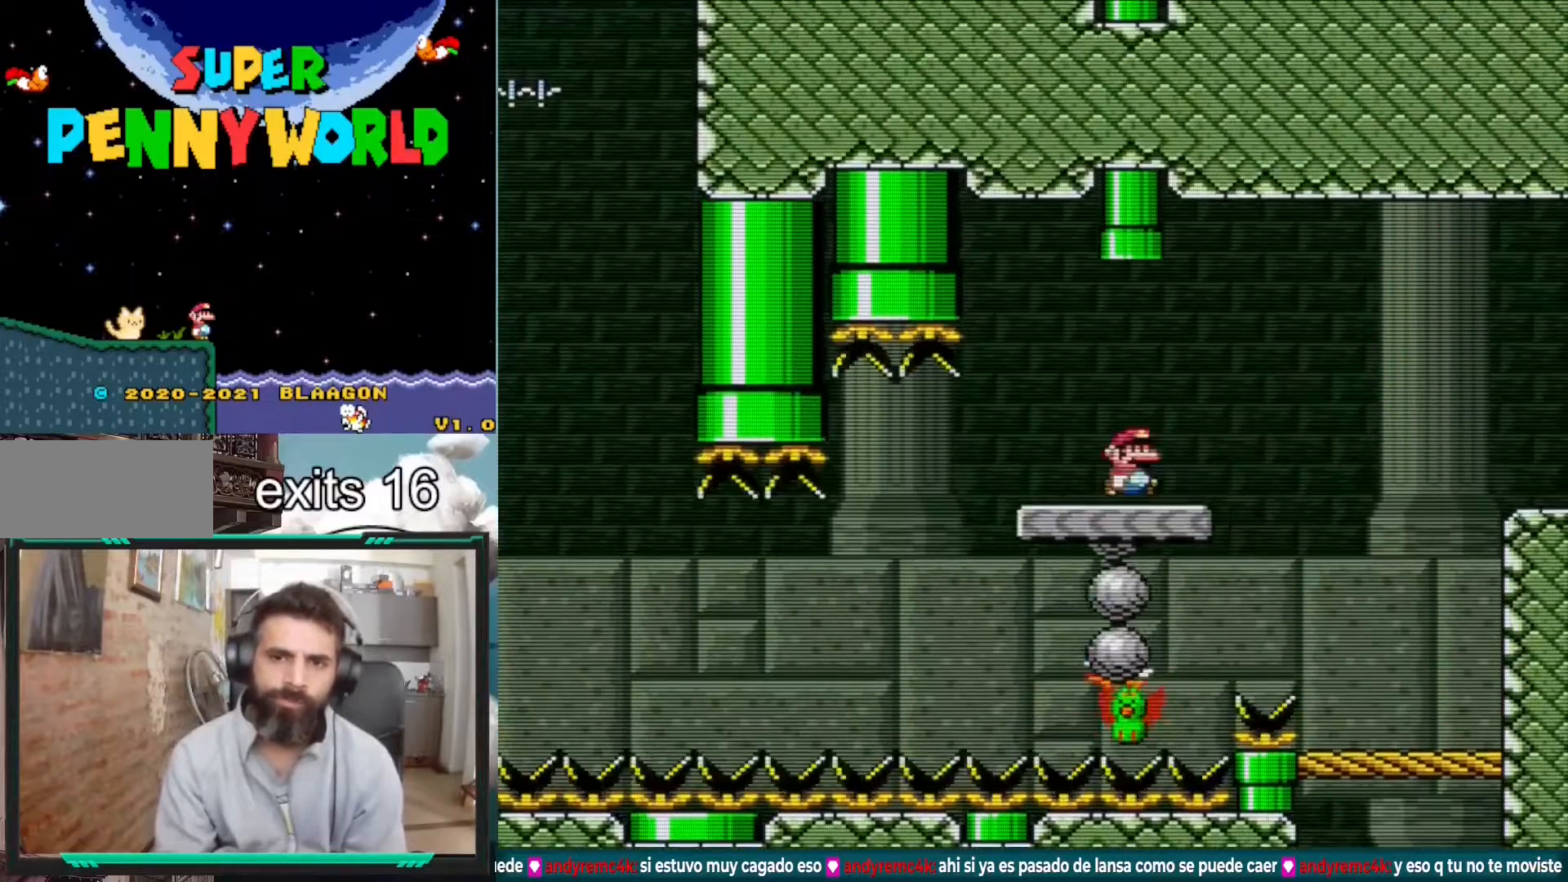
{"buttons": ["Y"], "events": [[50, "DPAD_RIGHT", "up"]]}
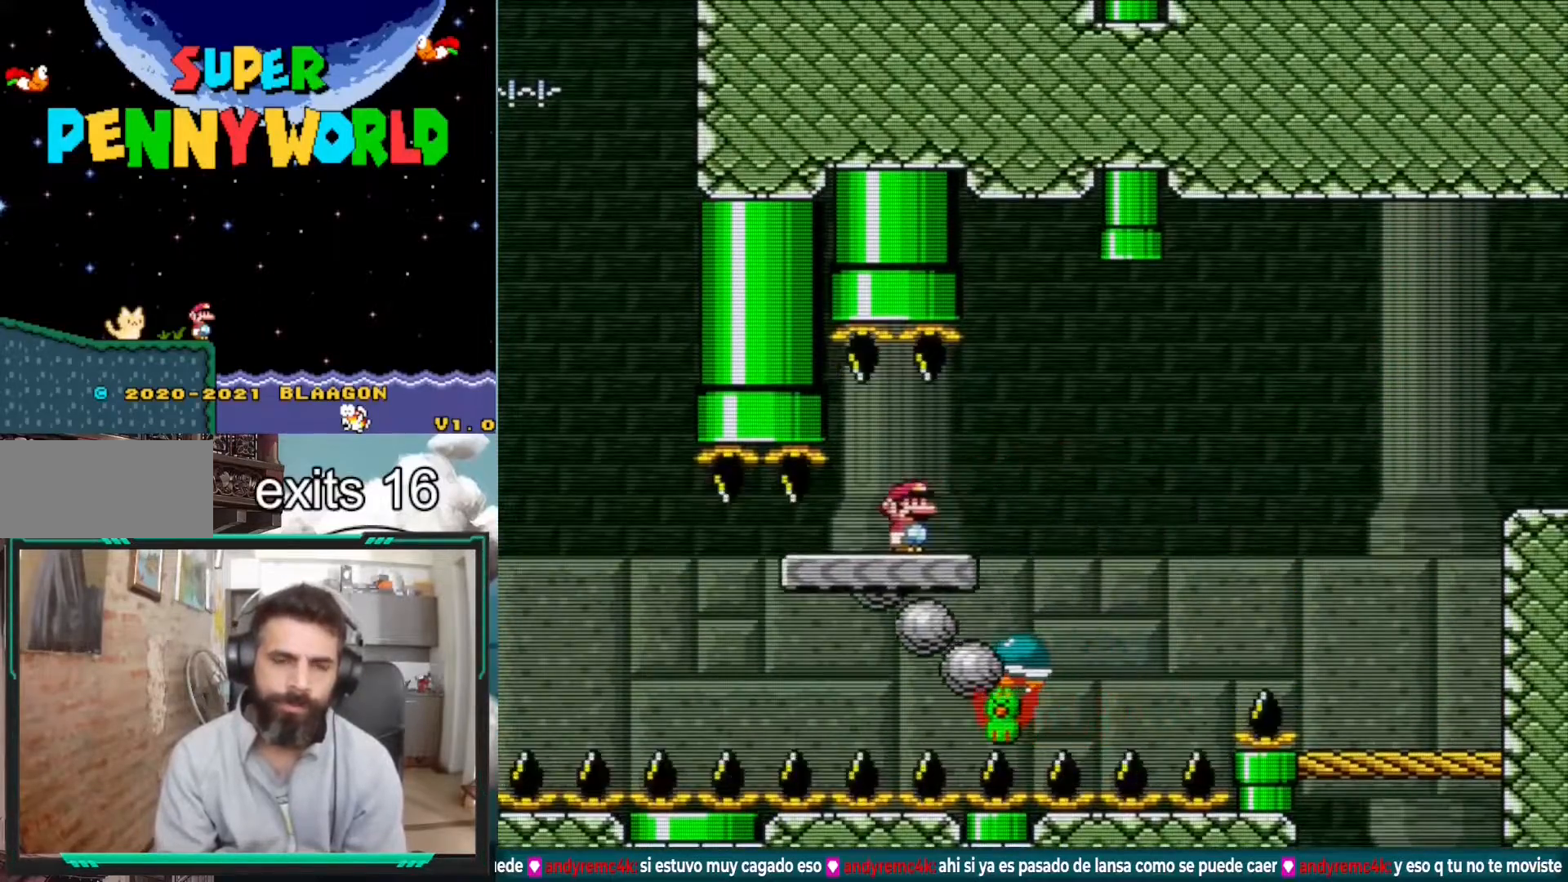
{"buttons": ["Y", "DPAD_LEFT"], "events": [[417, "DPAD_LEFT", "down"]]}
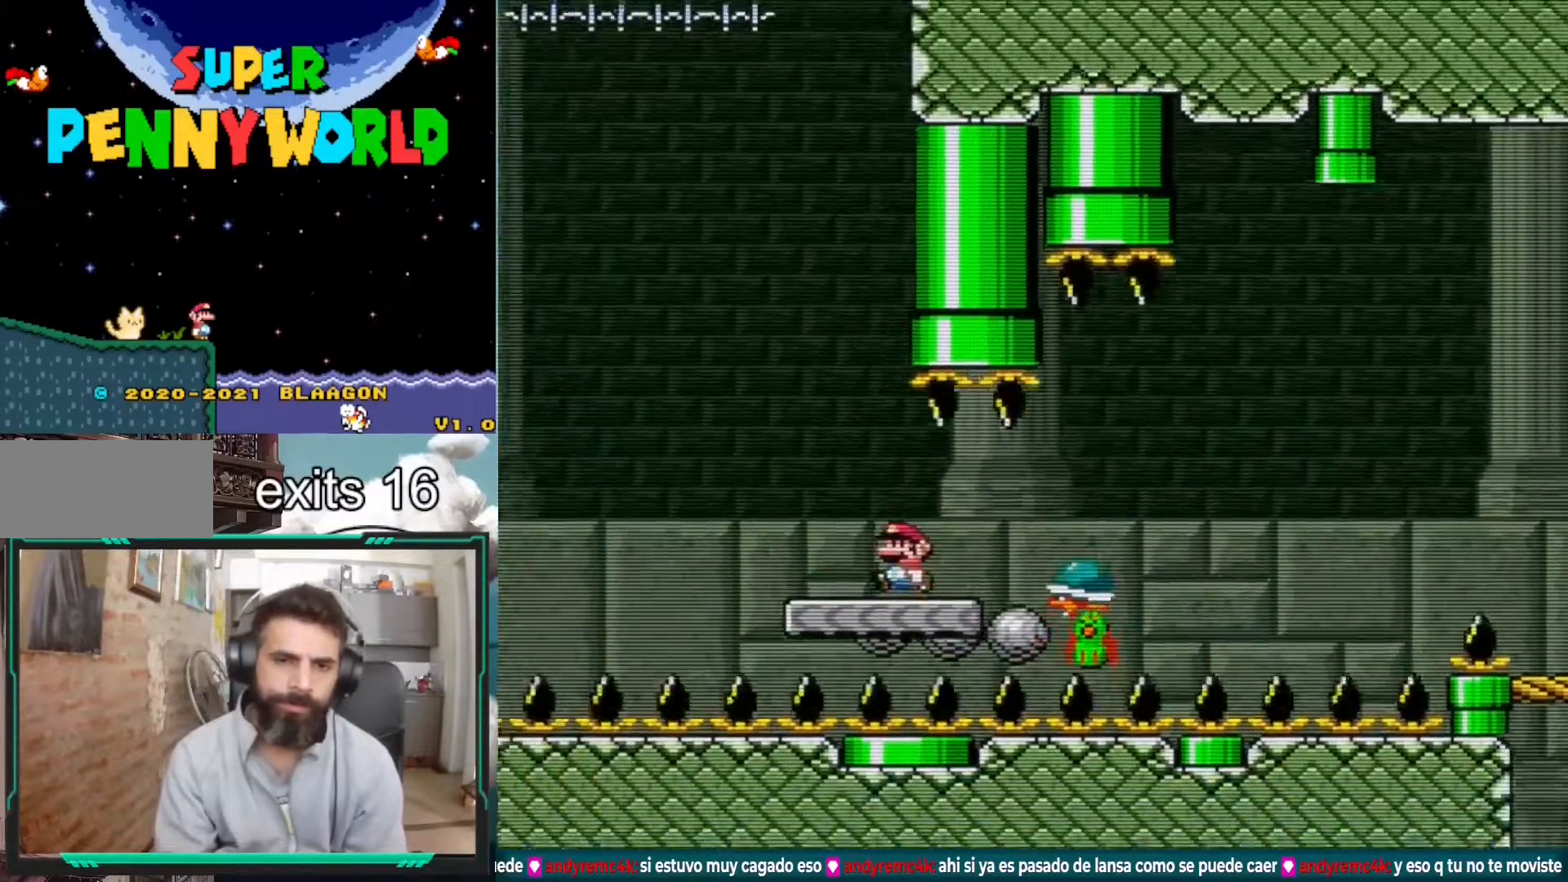
{"buttons": ["B", "Y"], "events": [[150, "B", "down"], [267, "DPAD_LEFT", "up"], [317, "DPAD_RIGHT", "down"], [467, "DPAD_RIGHT", "up"]]}
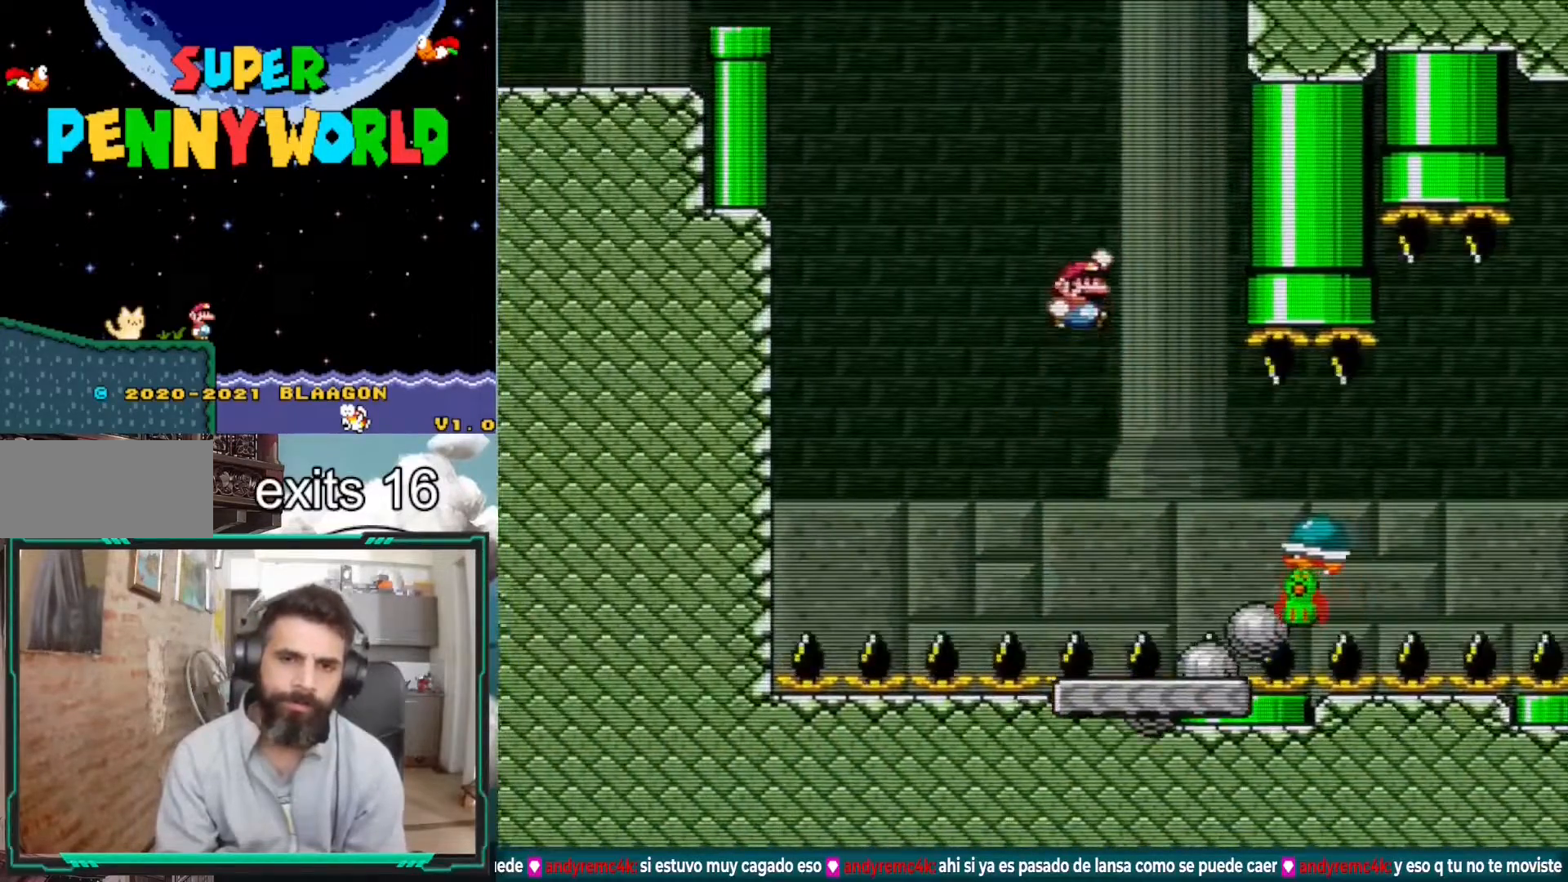
{"buttons": ["B", "Y", "DPAD_LEFT"], "events": [[150, "DPAD_RIGHT", "down"], [300, "DPAD_RIGHT", "up"], [400, "DPAD_LEFT", "down"]]}
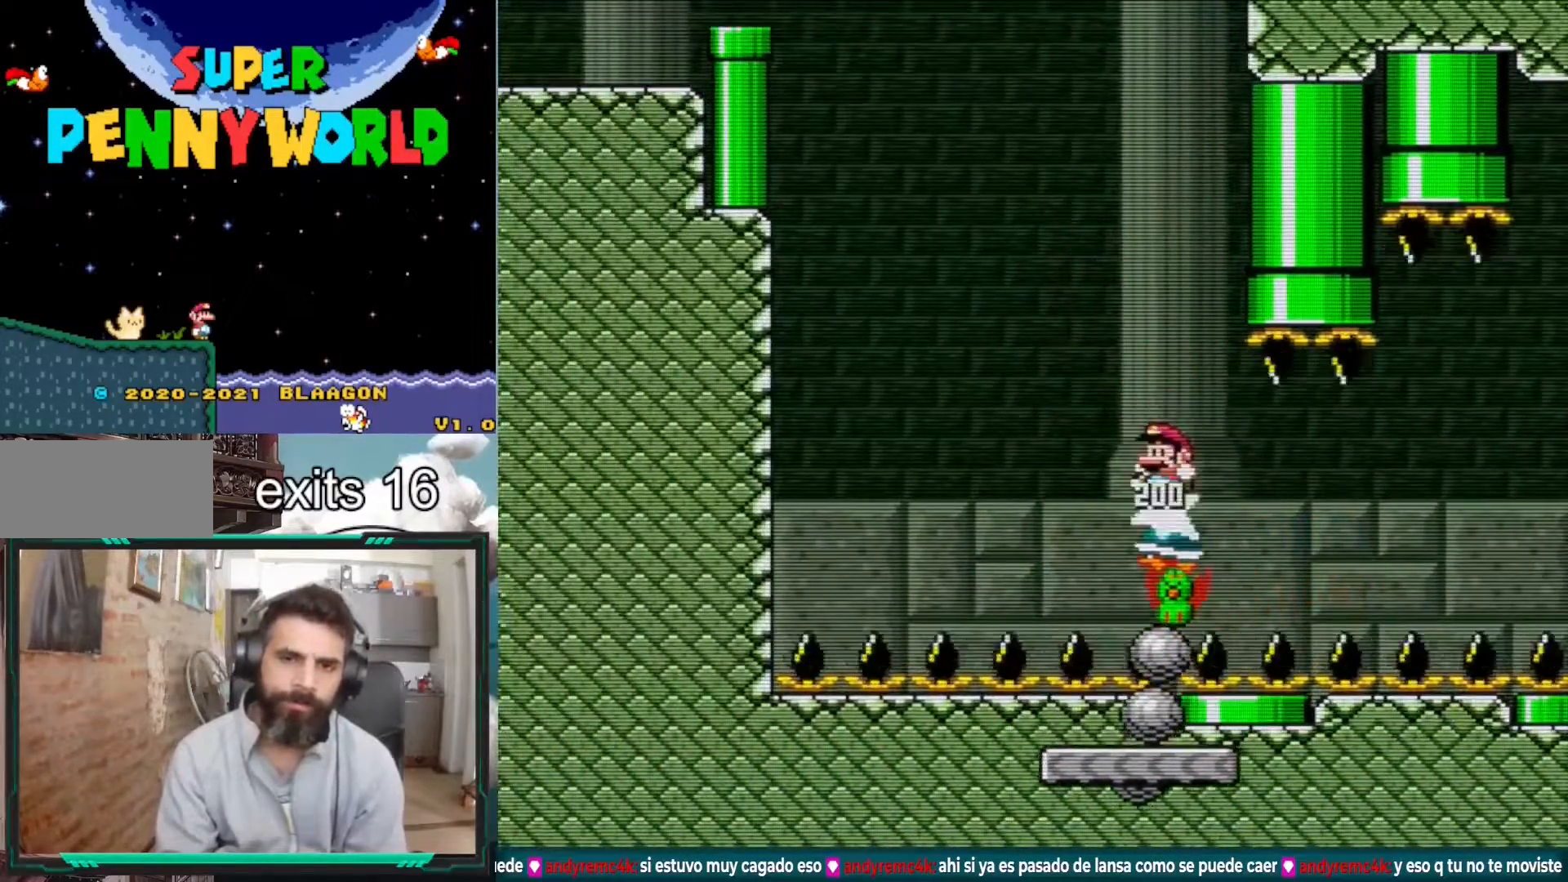
{"buttons": ["Y"], "events": [[150, "DPAD_LEFT", "up"], [467, "B", "up"]]}
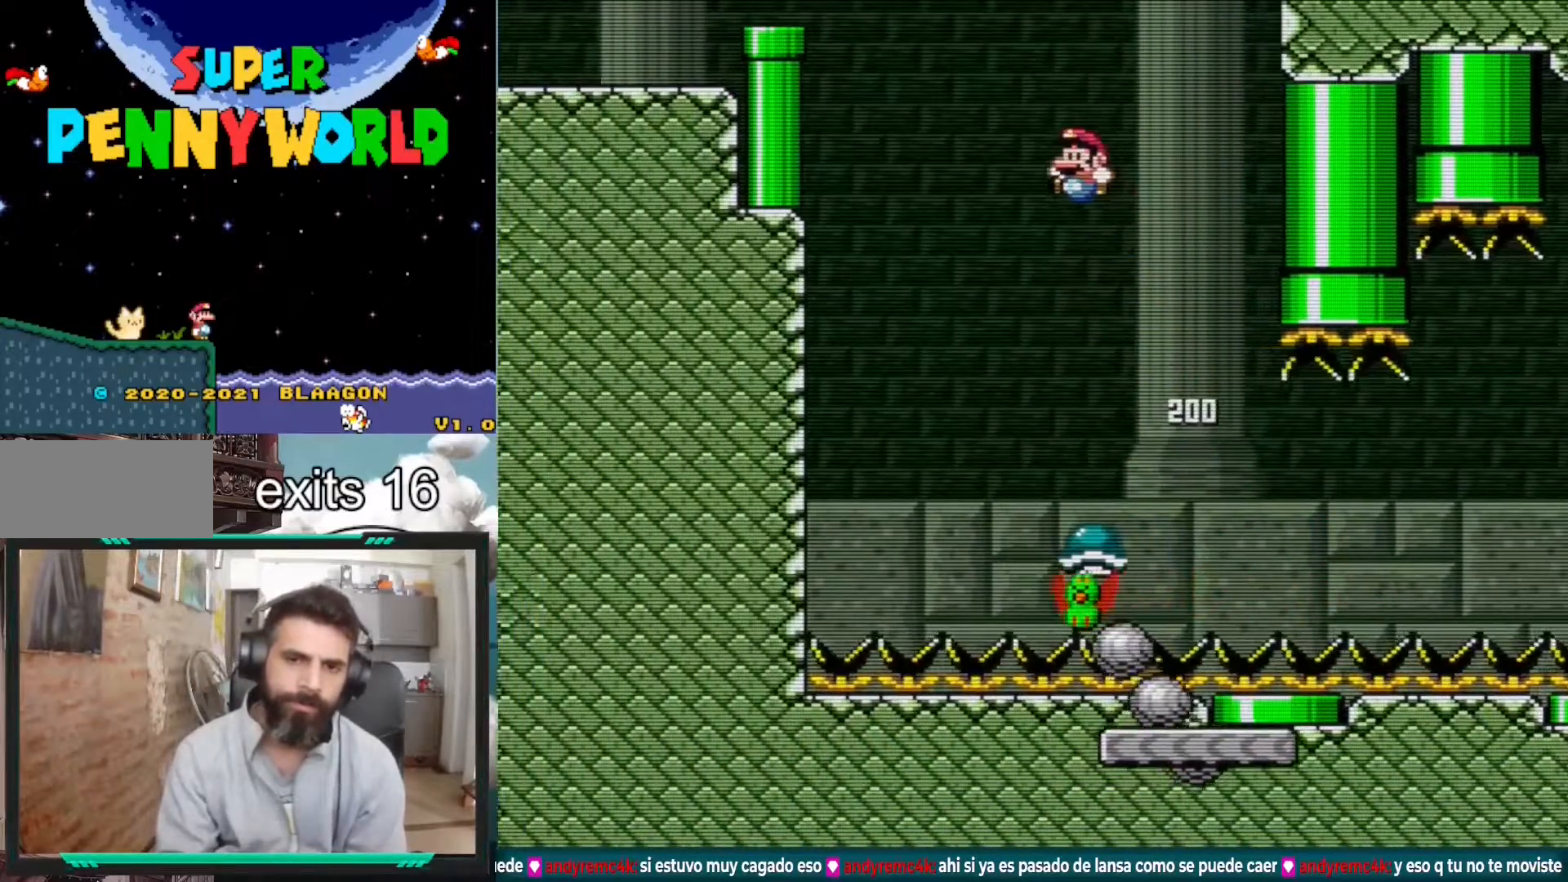
{"buttons": ["B", "Y", "DPAD_LEFT"], "events": [[167, "DPAD_RIGHT", "down"], [217, "DPAD_RIGHT", "up"], [250, "B", "down"], [400, "DPAD_LEFT", "down"]]}
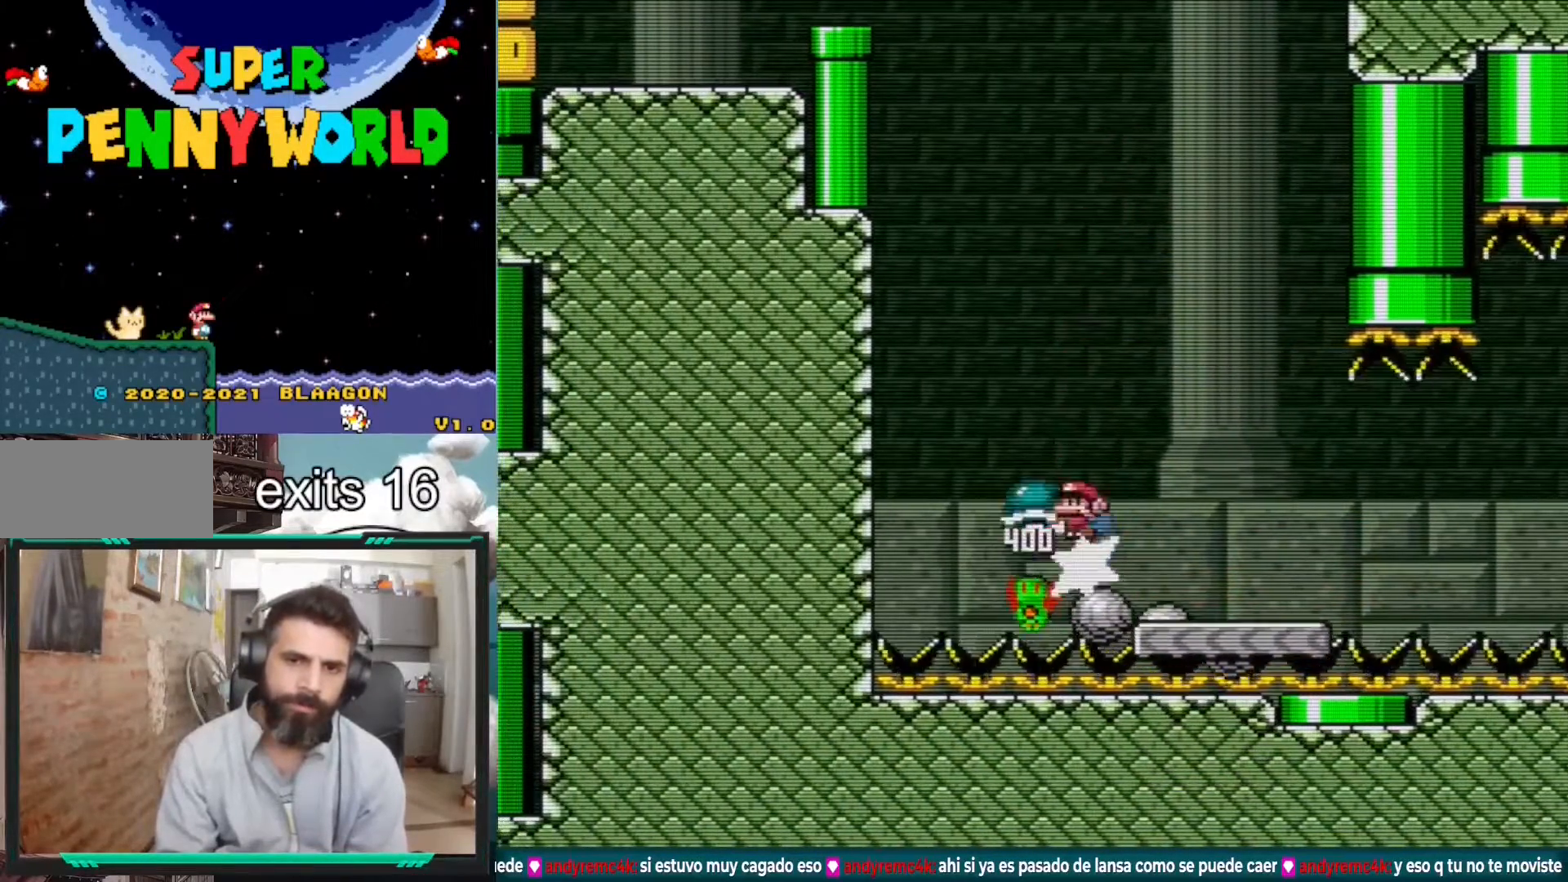
{"buttons": ["Y"], "events": [[67, "DPAD_LEFT", "up"], [167, "DPAD_RIGHT", "down"], [333, "B", "up"], [467, "DPAD_RIGHT", "up"]]}
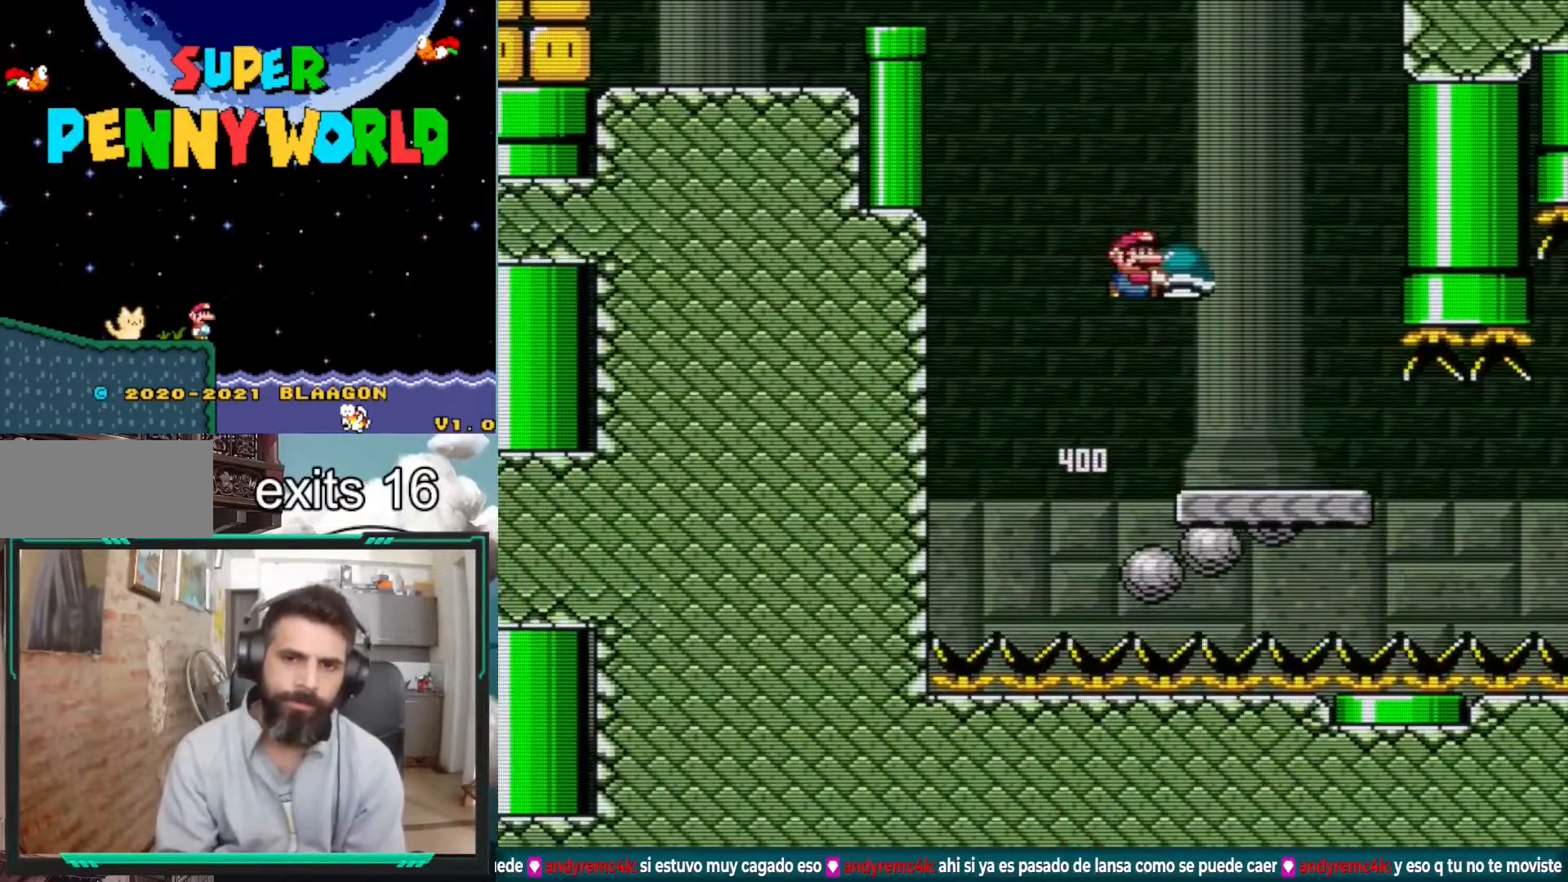
{"buttons": ["B", "Y"], "events": [[183, "DPAD_LEFT", "down"], [283, "DPAD_LEFT", "up"], [467, "B", "down"]]}
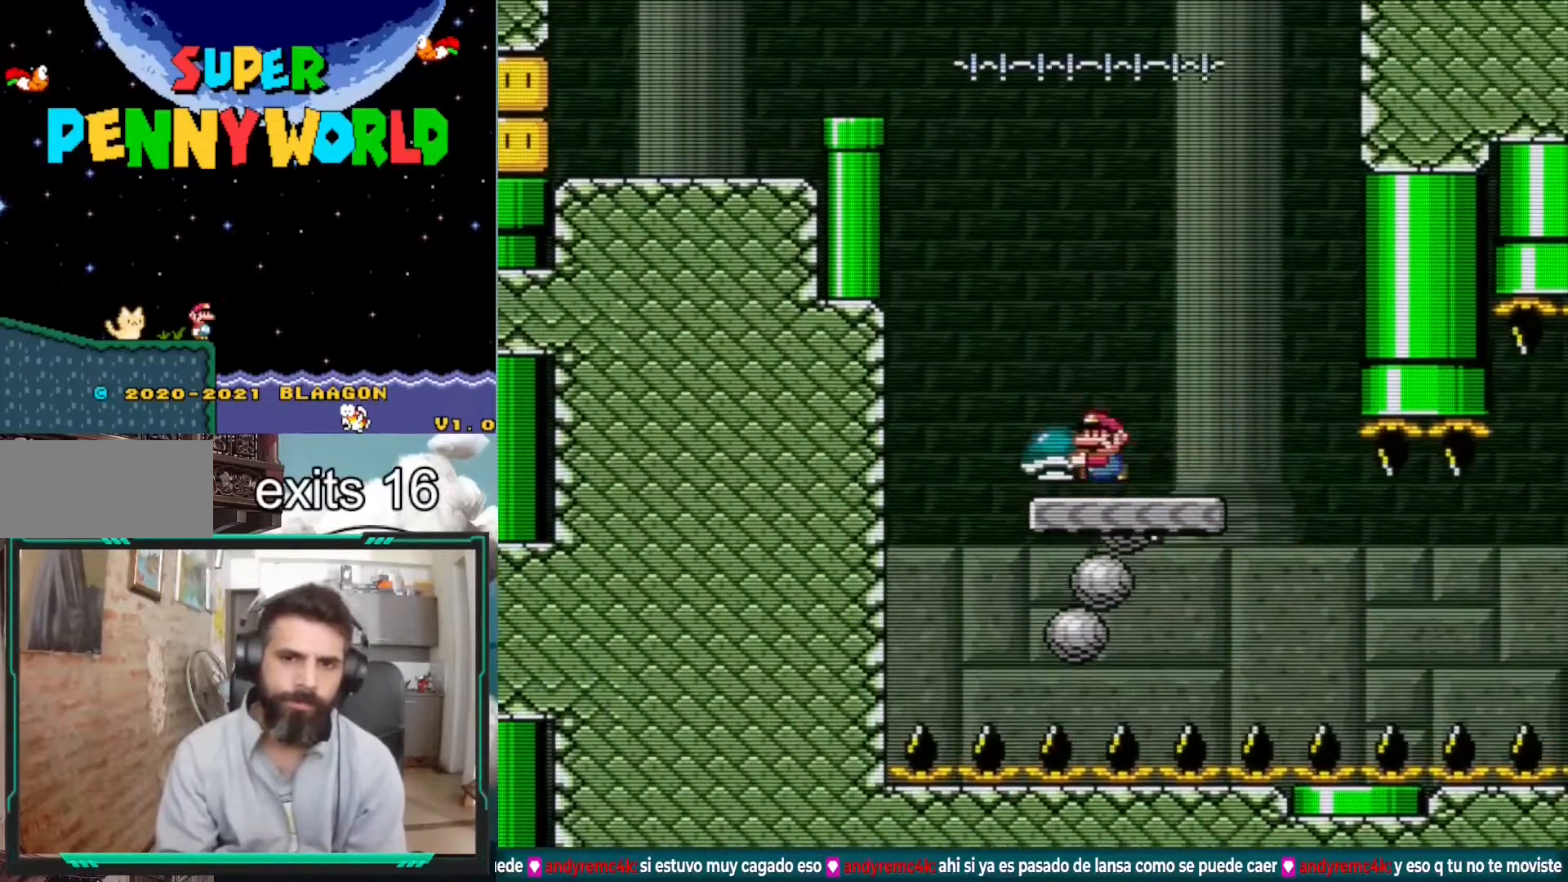
{"buttons": ["B", "Y", "DPAD_LEFT"], "events": [[117, "DPAD_LEFT", "down"], [233, "DPAD_LEFT", "up"], [283, "Y", "up"], [300, "B", "up"], [450, "B", "down"], [467, "DPAD_LEFT", "down"], [467, "Y", "down"]]}
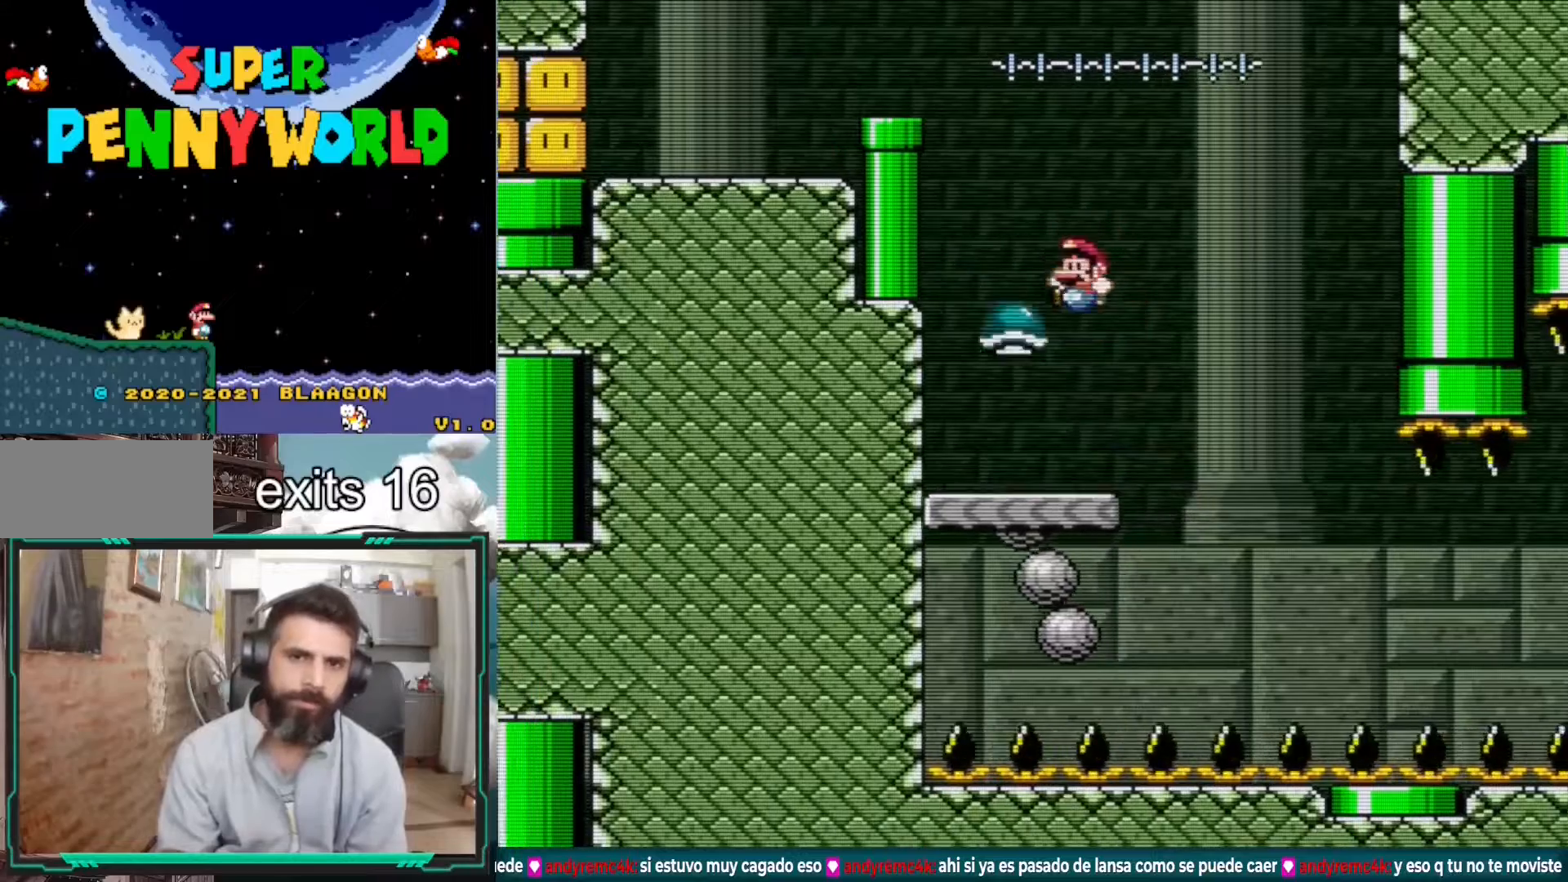
{"buttons": ["Y", "DPAD_RIGHT"], "events": [[133, "DPAD_LEFT", "up"], [183, "DPAD_LEFT", "down"], [333, "DPAD_LEFT", "up"], [467, "DPAD_RIGHT", "down"], [500, "B", "up"]]}
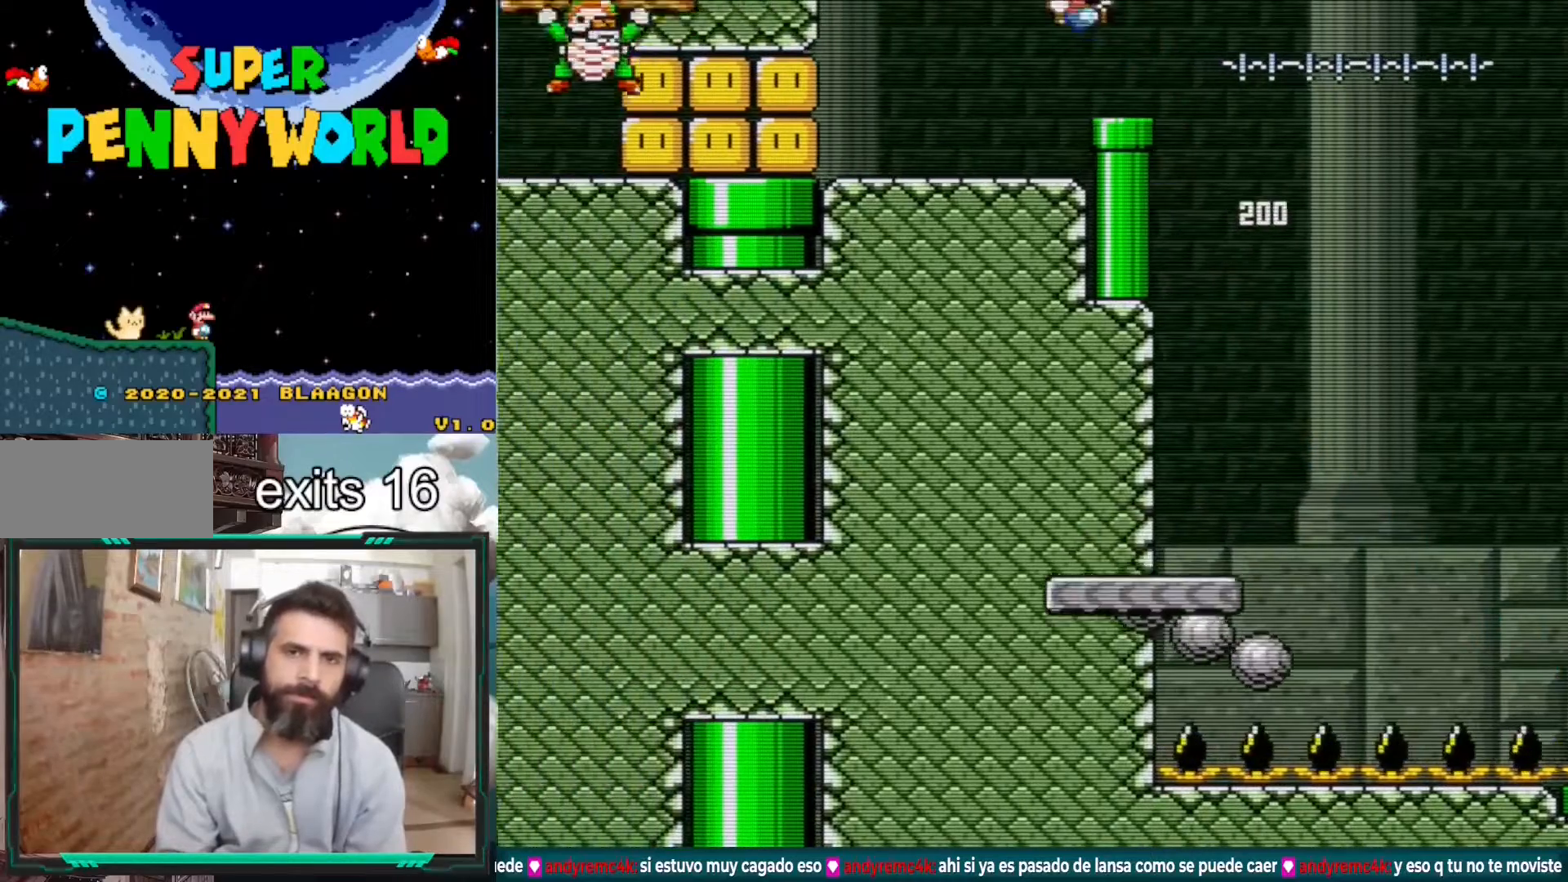
{"buttons": ["Y"], "events": [[117, "DPAD_RIGHT", "up"]]}
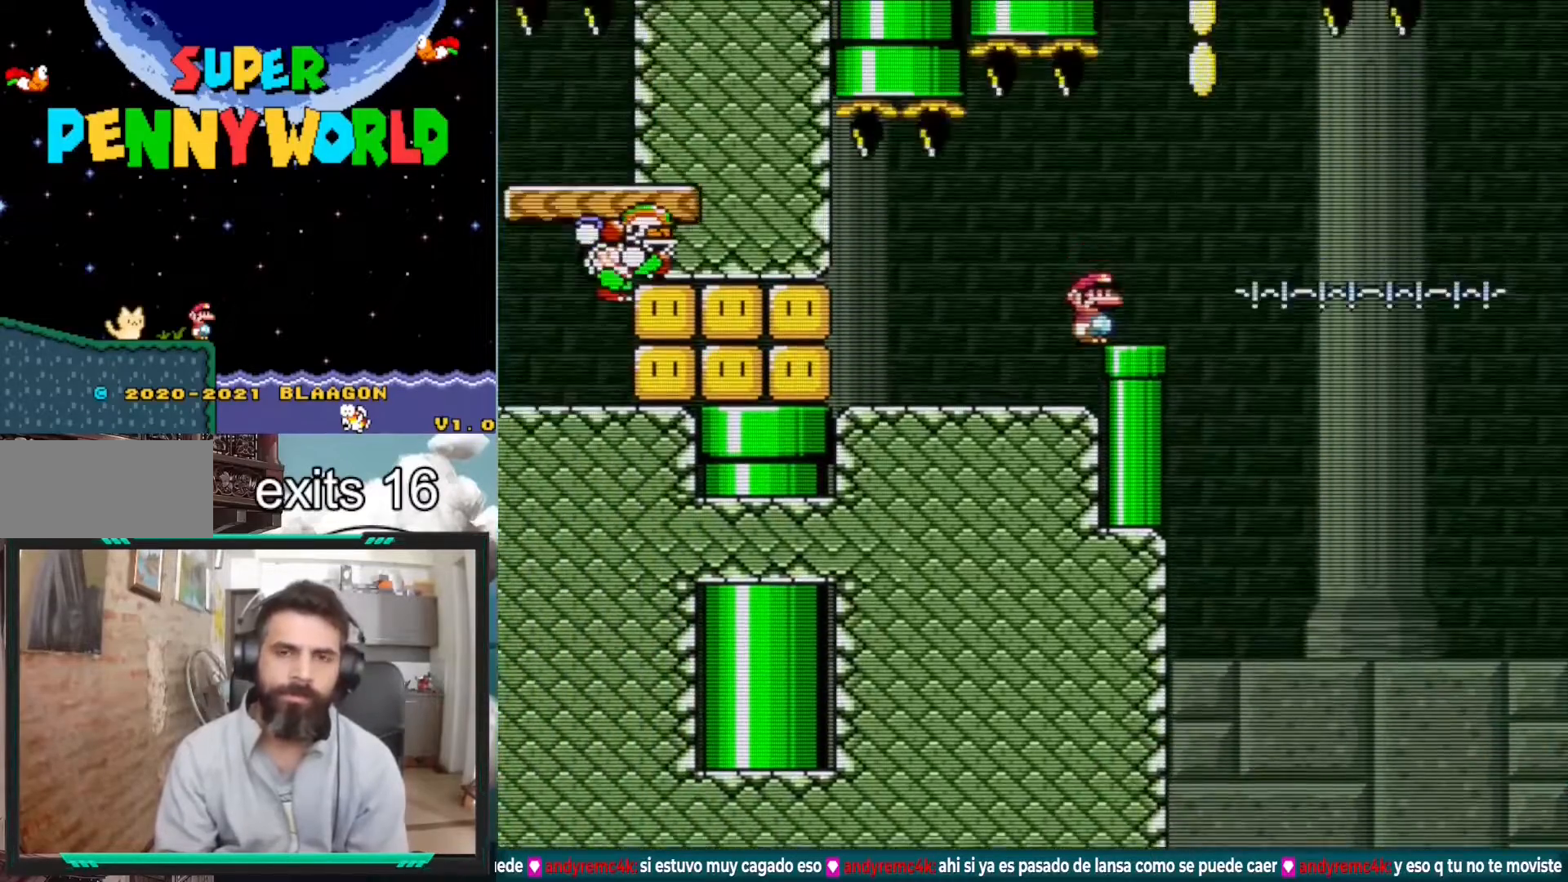
{"buttons": ["Y"], "events": [[17, "Y", "up"], [117, "Y", "down"], [183, "DPAD_RIGHT", "down"], [300, "DPAD_RIGHT", "up"]]}
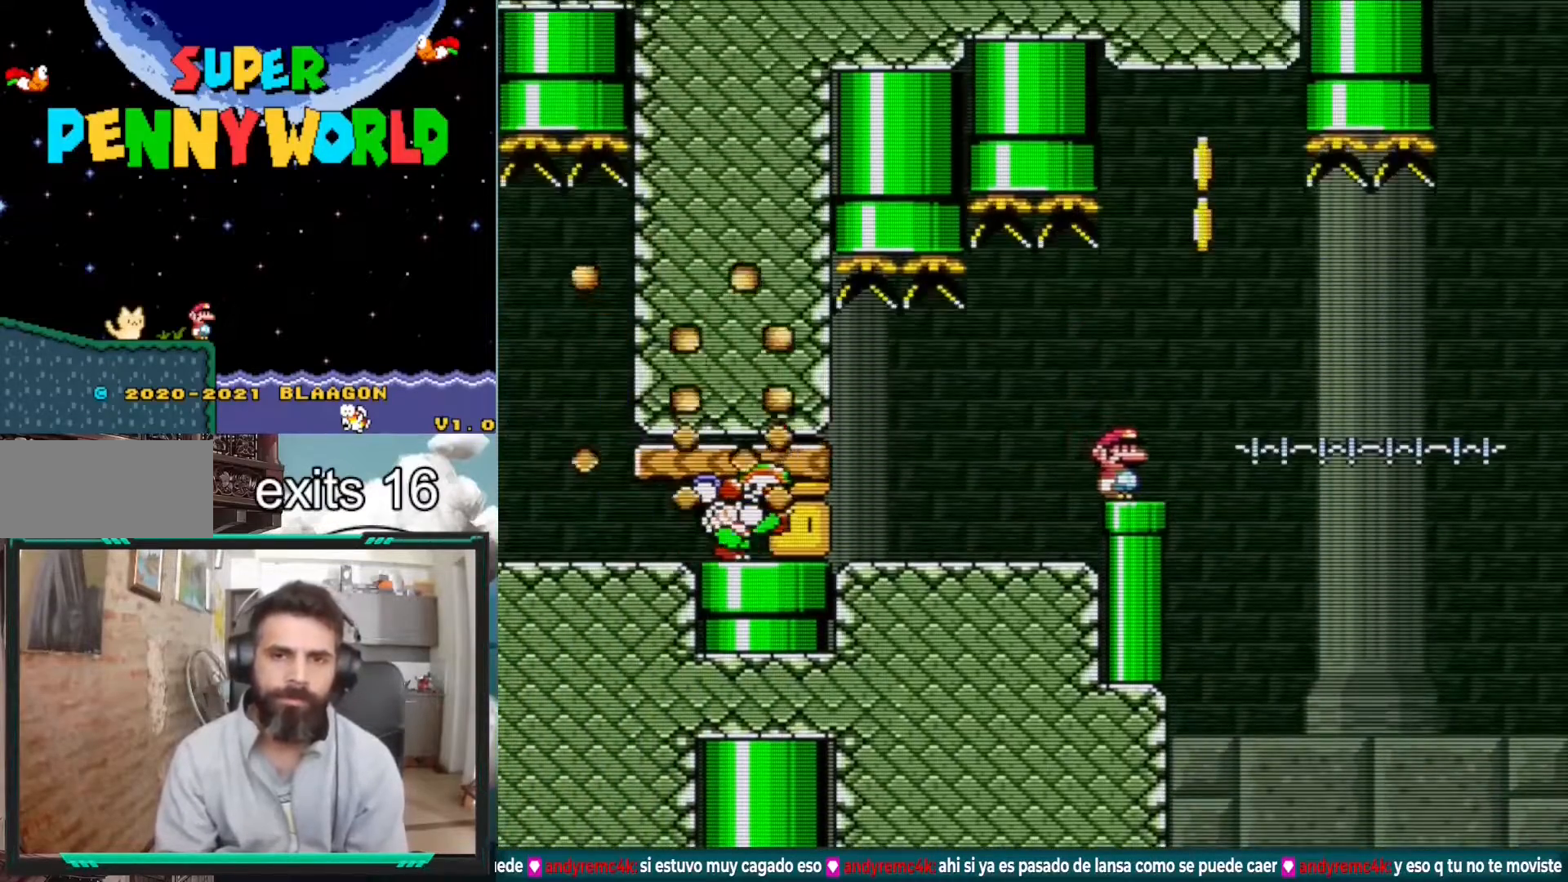
{"buttons": ["Y", "DPAD_RIGHT"], "events": [[333, "DPAD_RIGHT", "down"]]}
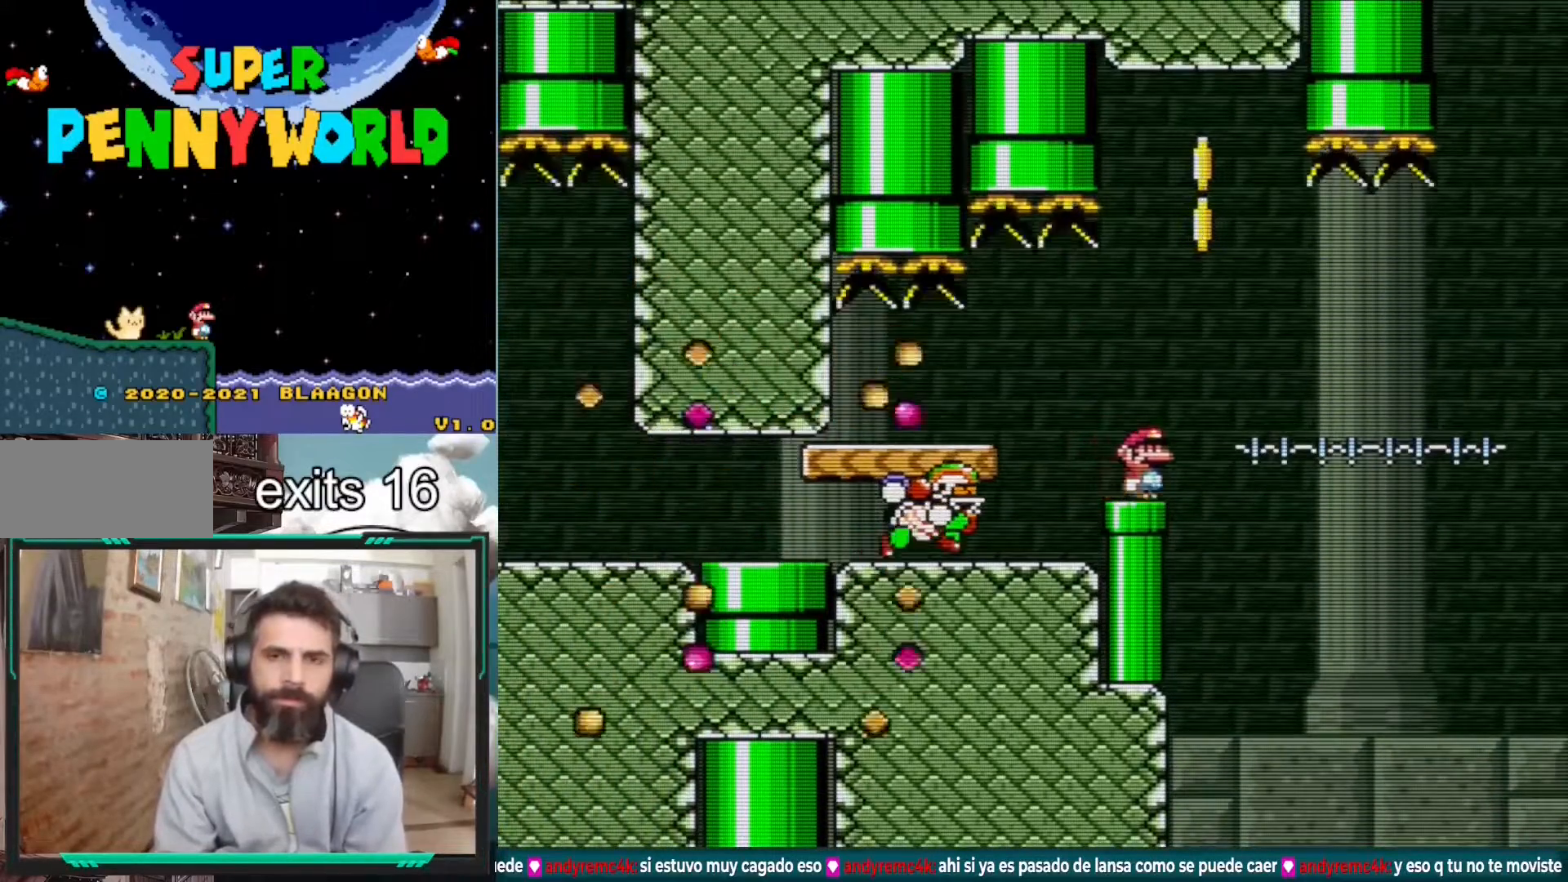
{"buttons": ["B", "Y", "DPAD_RIGHT"], "events": [[17, "B", "down"], [117, "DPAD_RIGHT", "up"], [200, "DPAD_LEFT", "down"], [317, "DPAD_LEFT", "up"], [467, "DPAD_RIGHT", "down"]]}
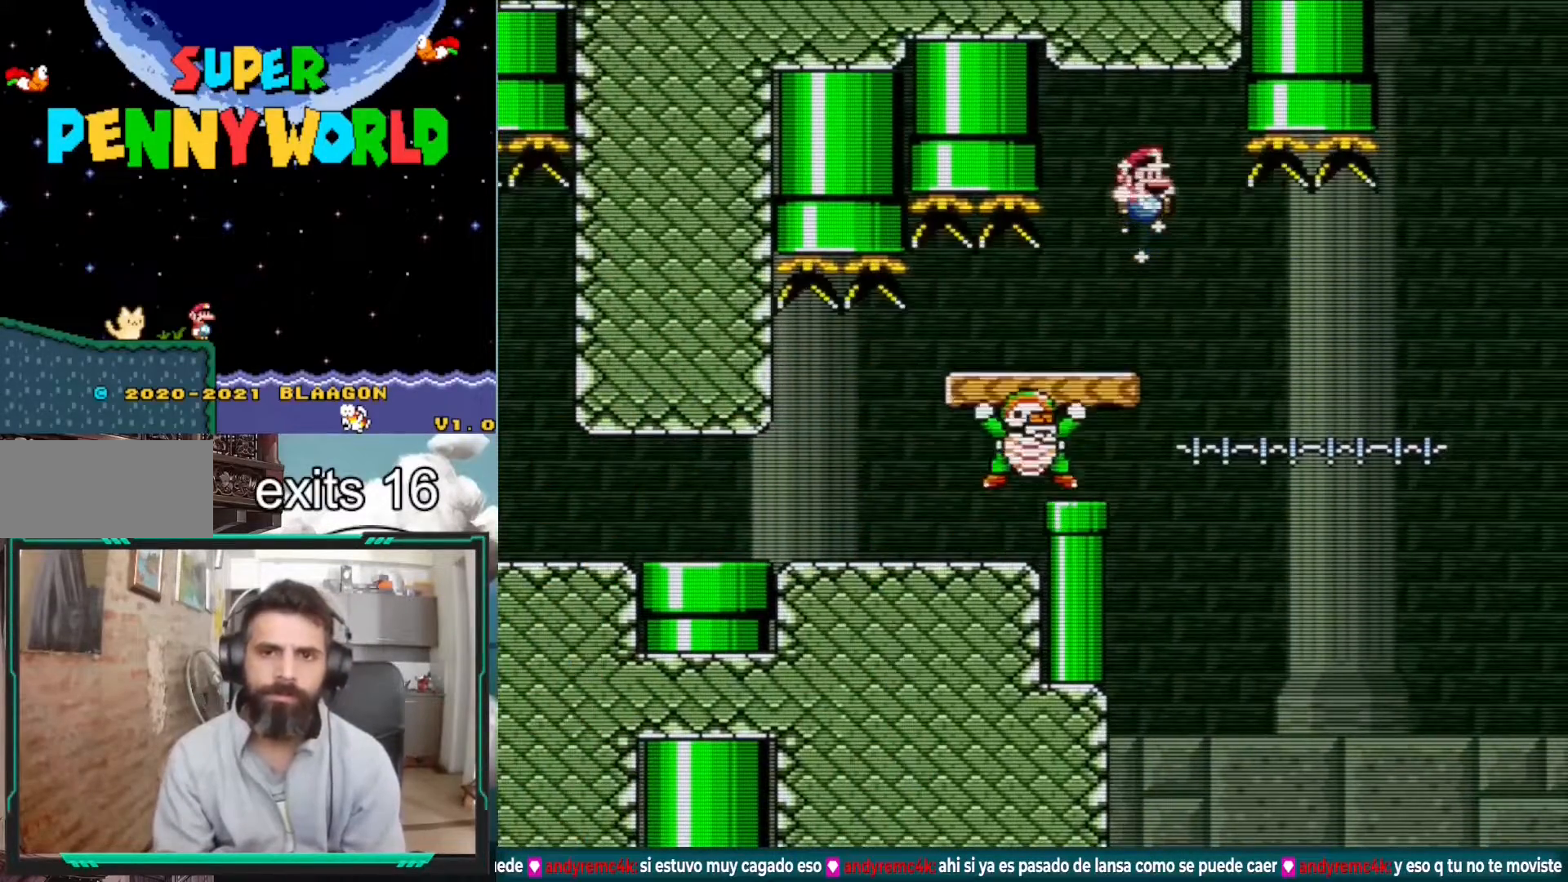
{"buttons": ["Y"], "events": [[50, "B", "up"], [67, "DPAD_RIGHT", "up"], [167, "DPAD_RIGHT", "down"], [233, "DPAD_RIGHT", "up"]]}
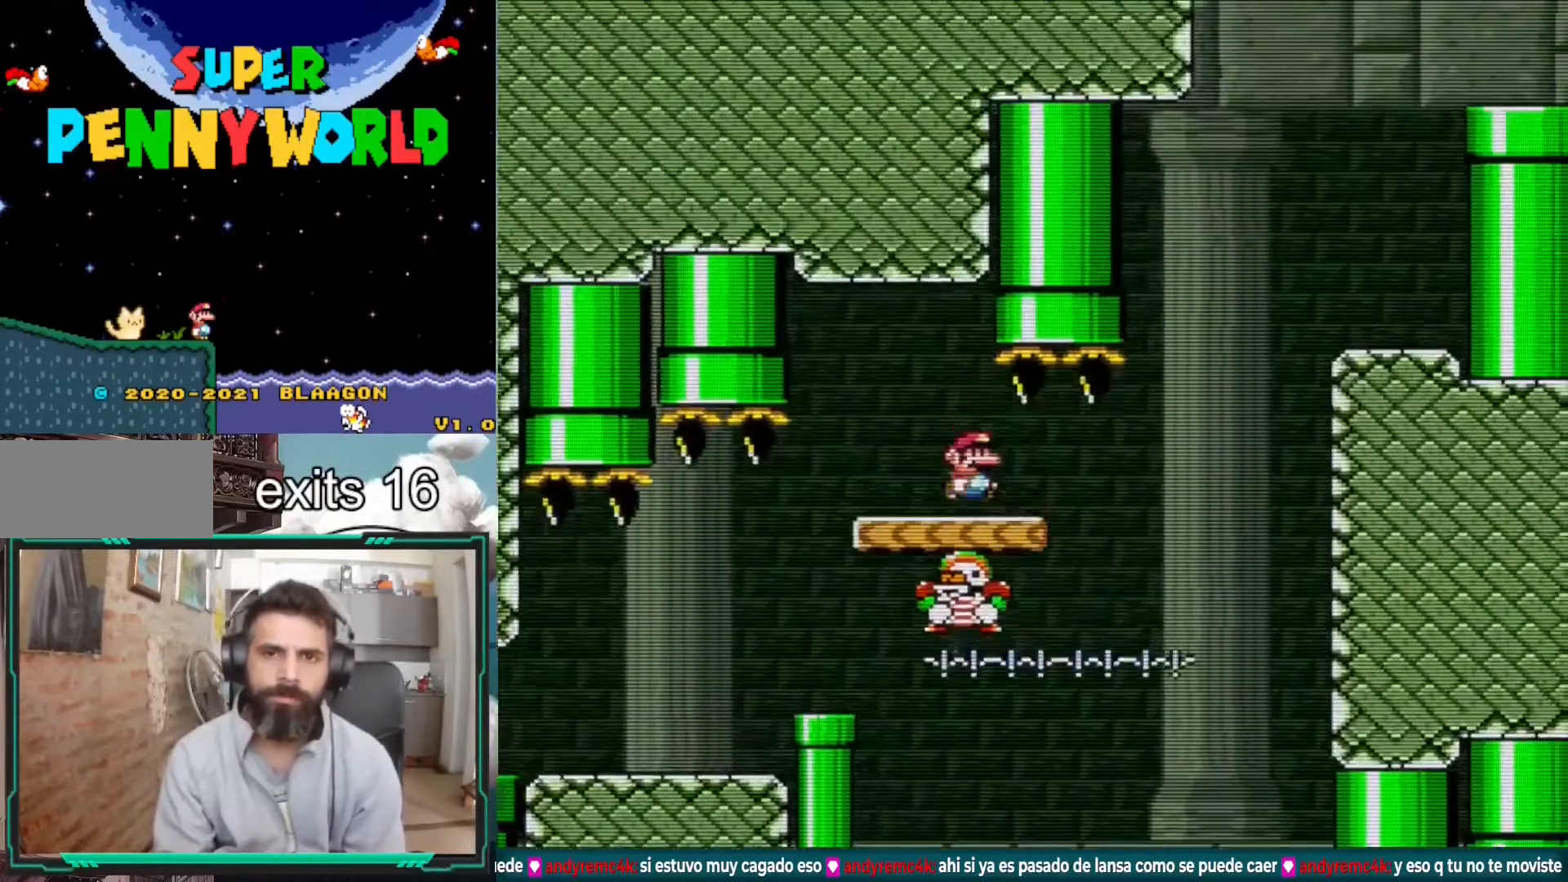
{"buttons": ["Y", "DPAD_RIGHT"], "events": [[117, "DPAD_RIGHT", "down"]]}
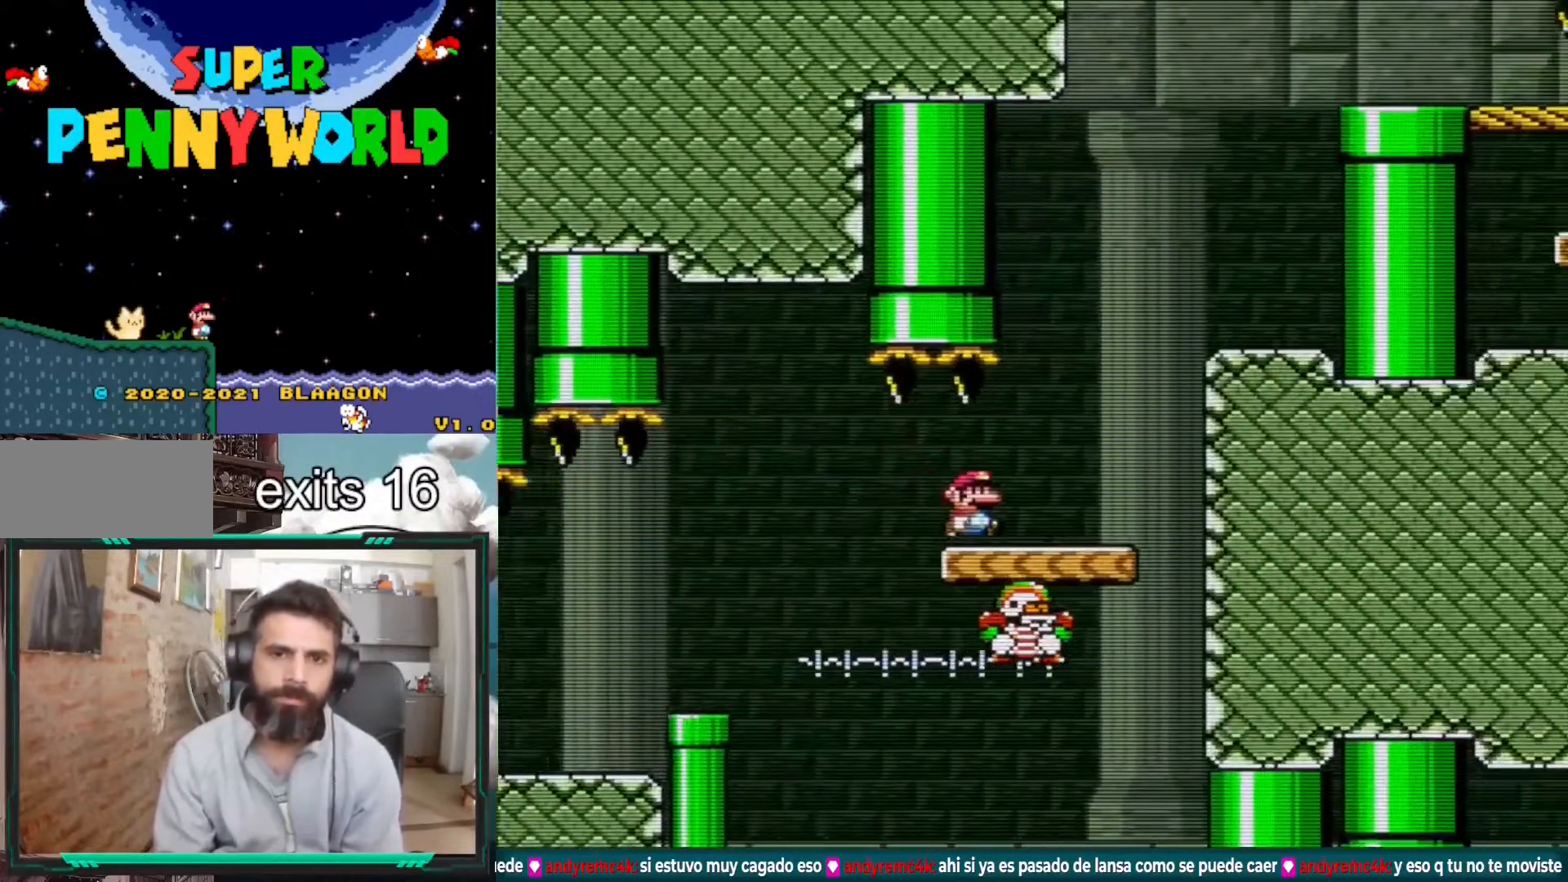
{"buttons": ["B", "Y", "DPAD_RIGHT"], "events": [[250, "B", "down"]]}
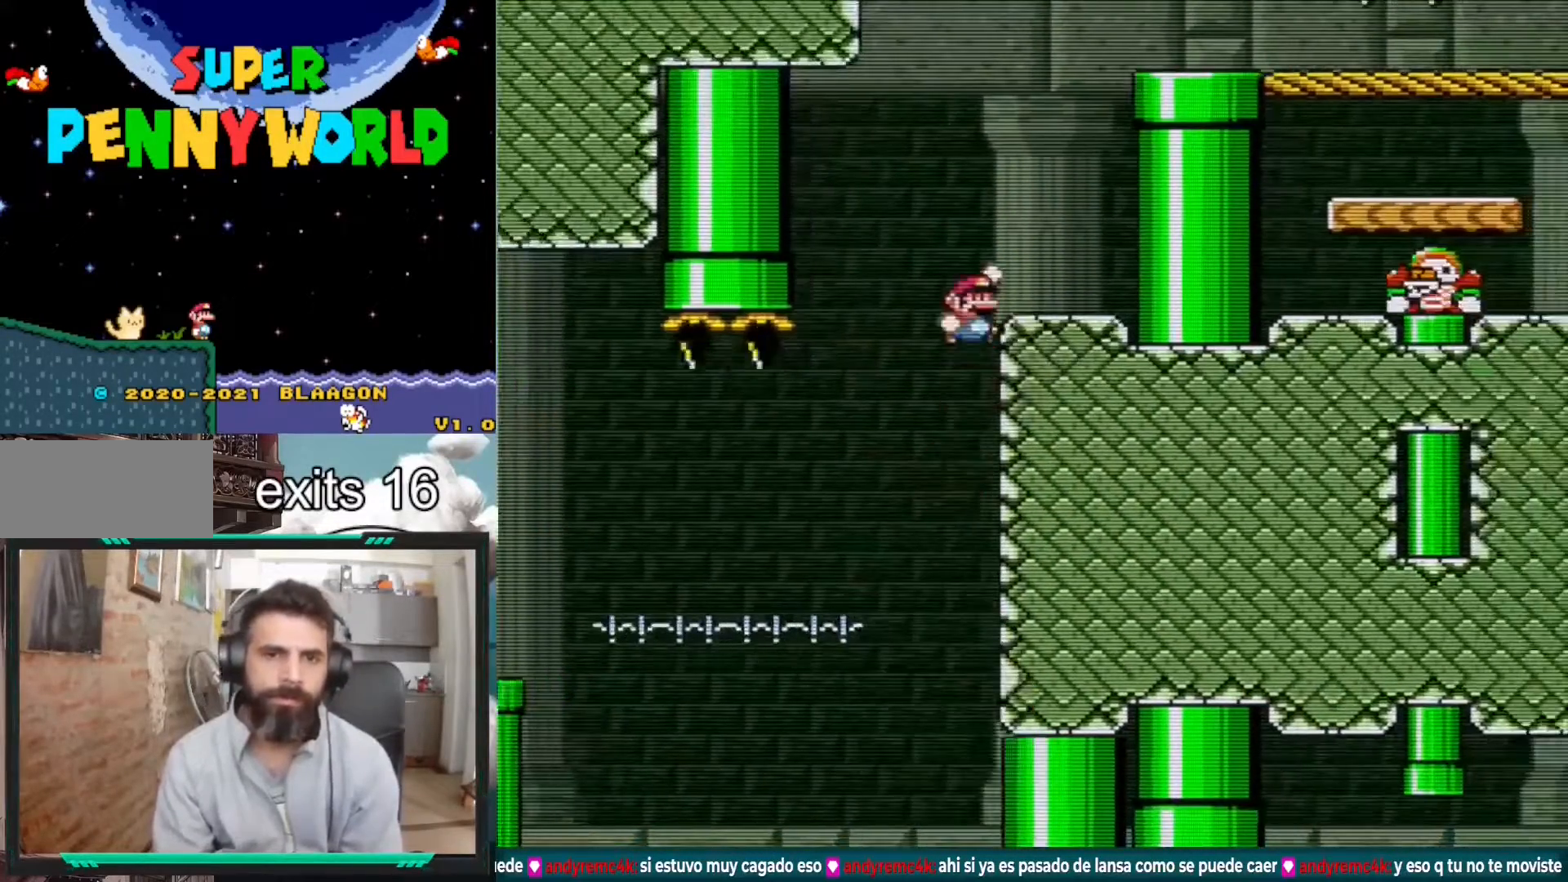
{"buttons": ["B", "Y"], "events": [[333, "B", "up"], [350, "DPAD_RIGHT", "up"], [450, "B", "down"]]}
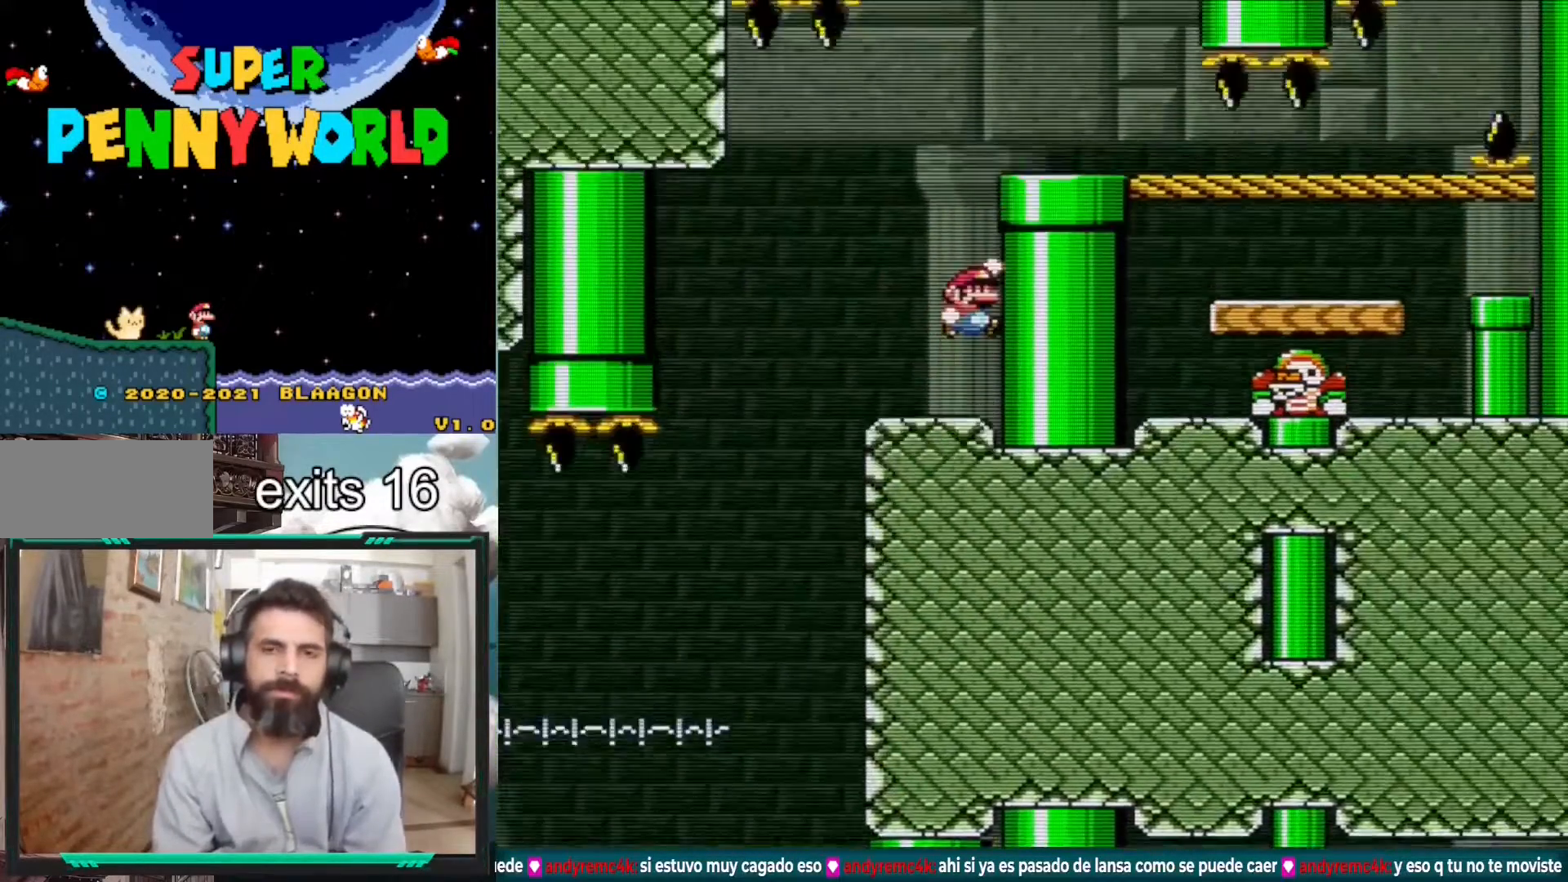
{"buttons": ["Y"], "events": [[33, "DPAD_RIGHT", "down"], [383, "B", "up"], [500, "DPAD_RIGHT", "up"]]}
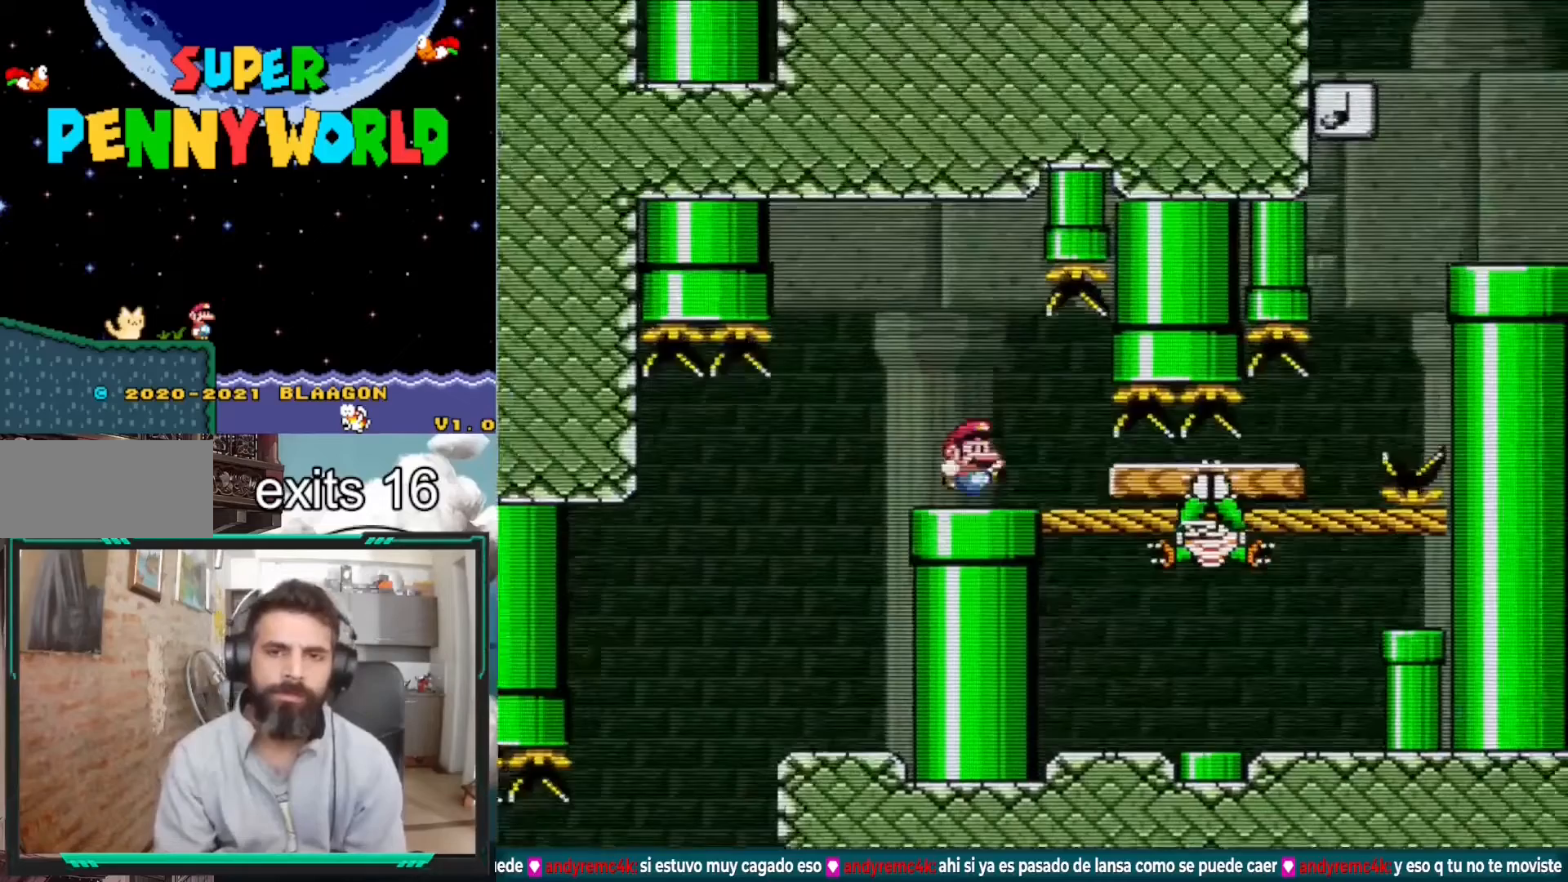
{"buttons": ["Y"], "events": [[167, "DPAD_LEFT", "down"], [283, "DPAD_LEFT", "up"], [350, "DPAD_RIGHT", "down"], [433, "DPAD_RIGHT", "up"]]}
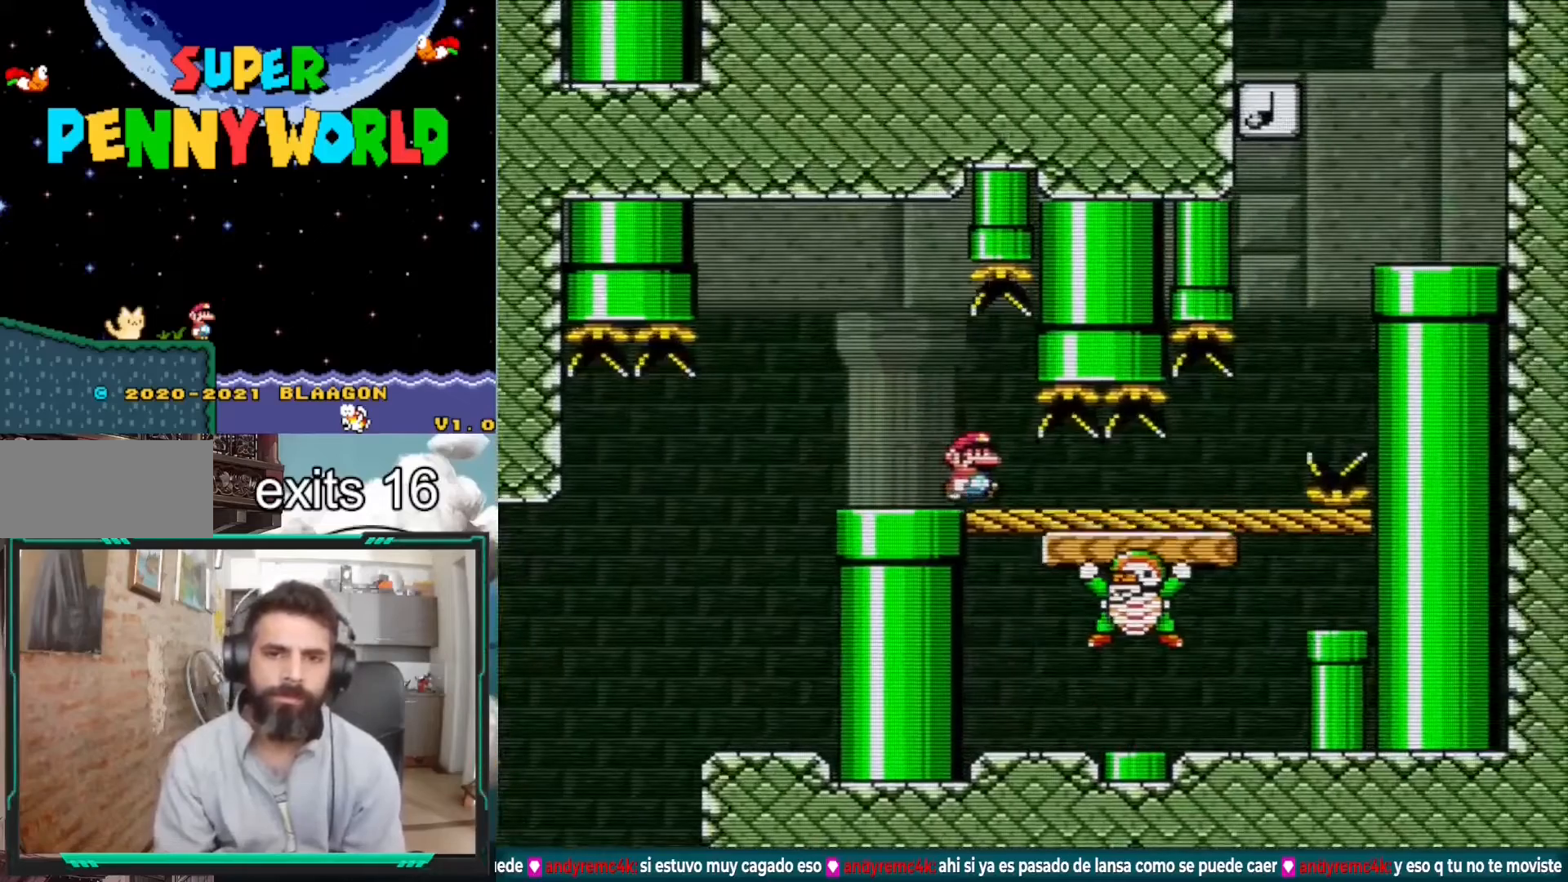
{"buttons": ["Y"], "events": []}